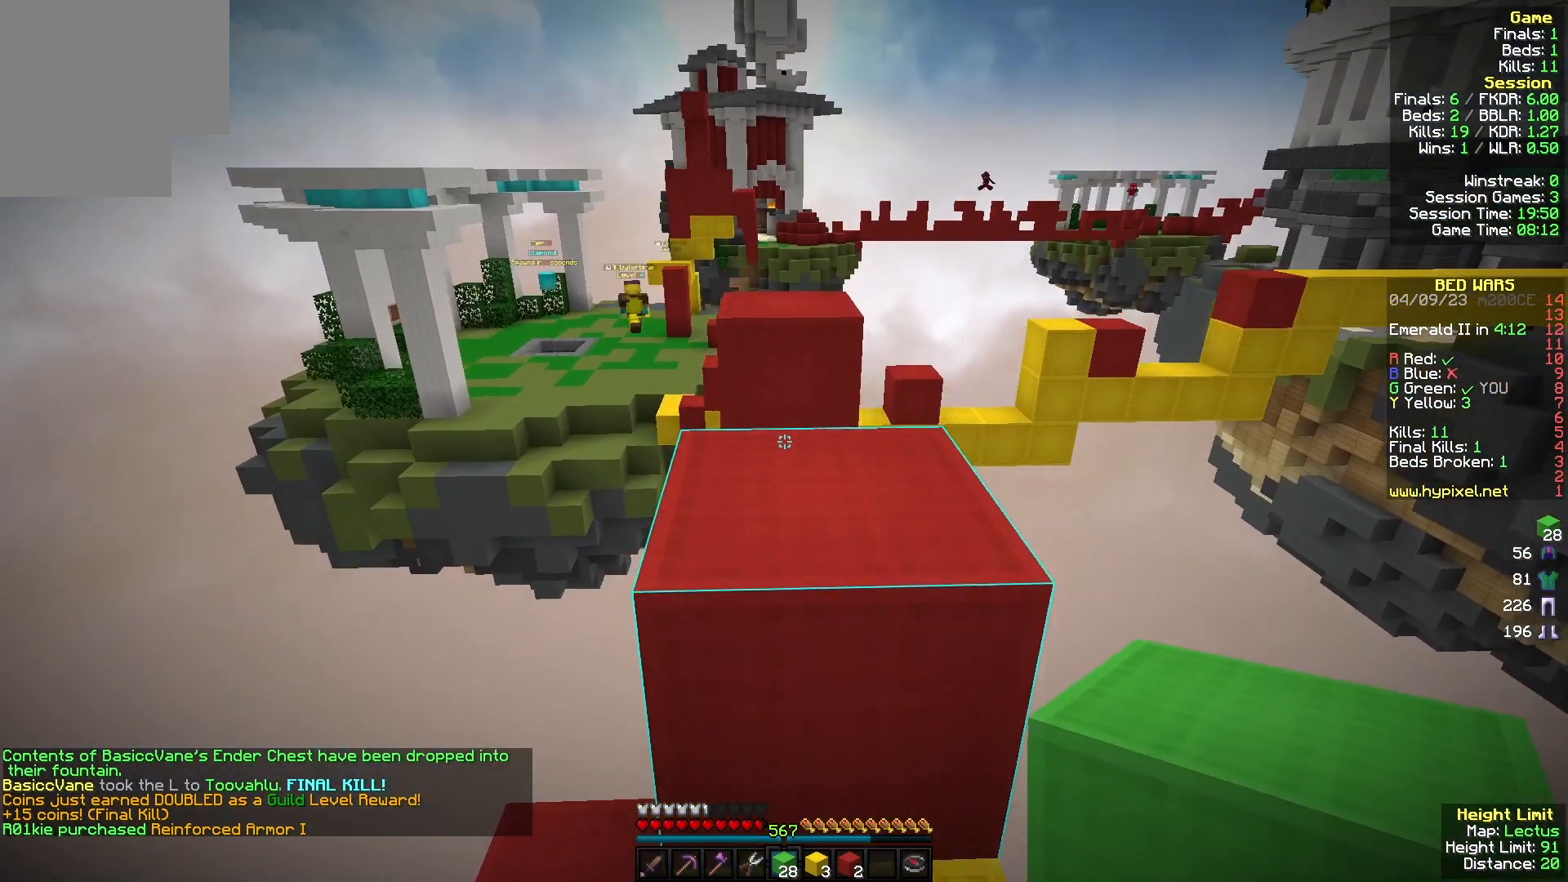
Gameplay with keyboard and mouse; each line is a JSON object with the keys and mouse buttons held at the frame after it. "events" lists presses ("down") and releases ("up") of "a", "d", "s", "w", "mouse_left" and "mouse_right" between this image and that frame as [ms after this image, input, new state], when the widget could be followed in between. "mouse_left", "mouse_right" = the "left", "right" buttons of the "mouse" list. No other keys are recorded. Fast repeated clicks can show as one long hold. Mouse movement is not recorded.
{"keys": ["w"], "mouse": [], "events": [[33, "w", "down"]]}
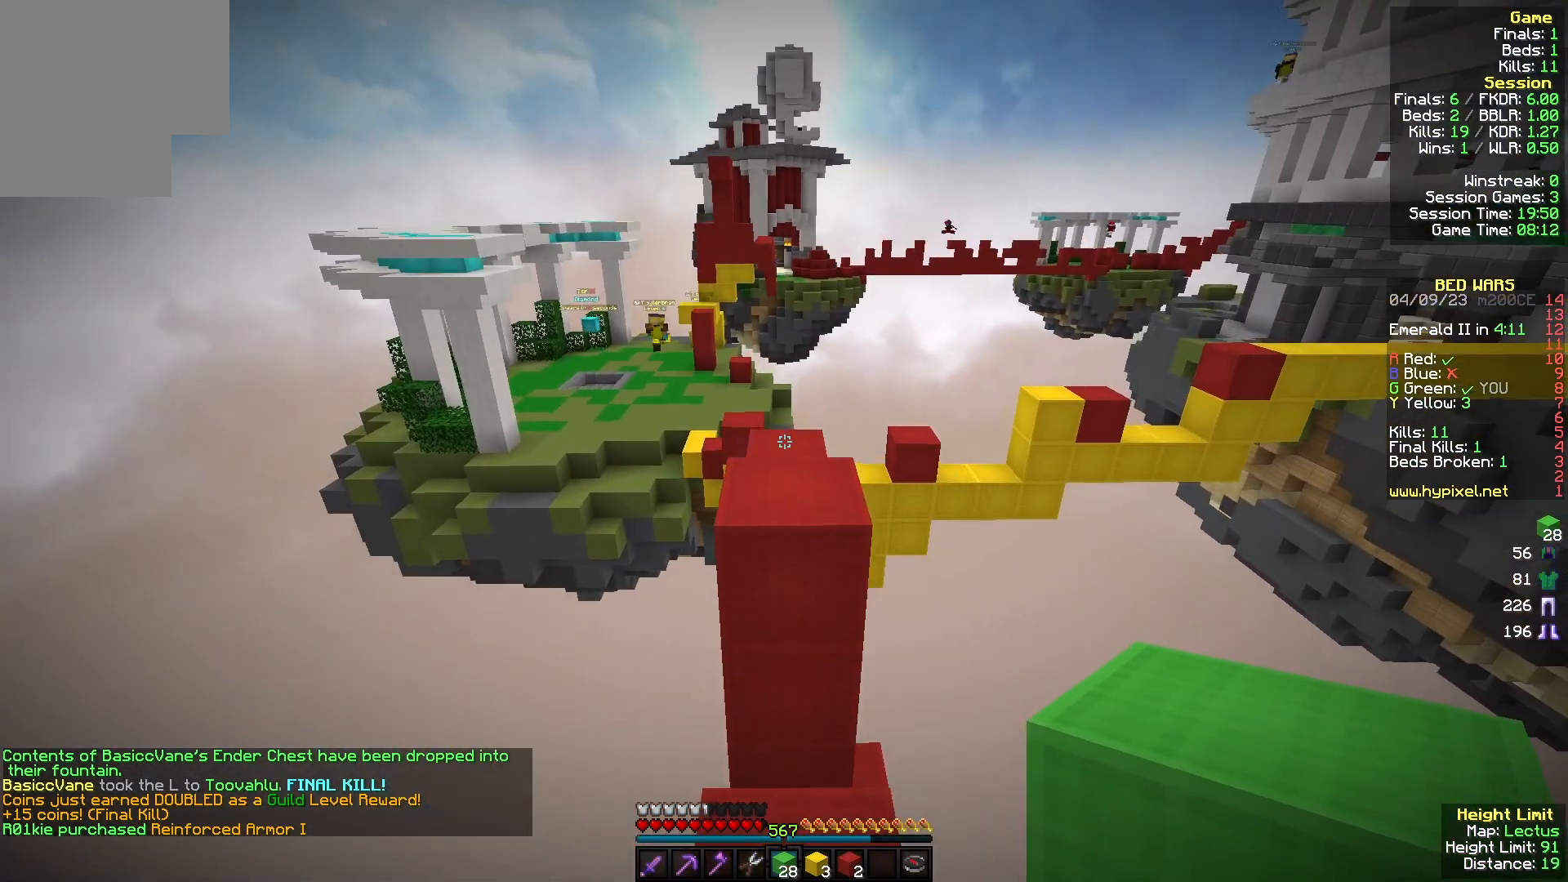
{"keys": ["w"], "mouse": ["left"], "events": [[167, "mouse_left", "down"], [300, "mouse_left", "up"], [433, "mouse_left", "down"]]}
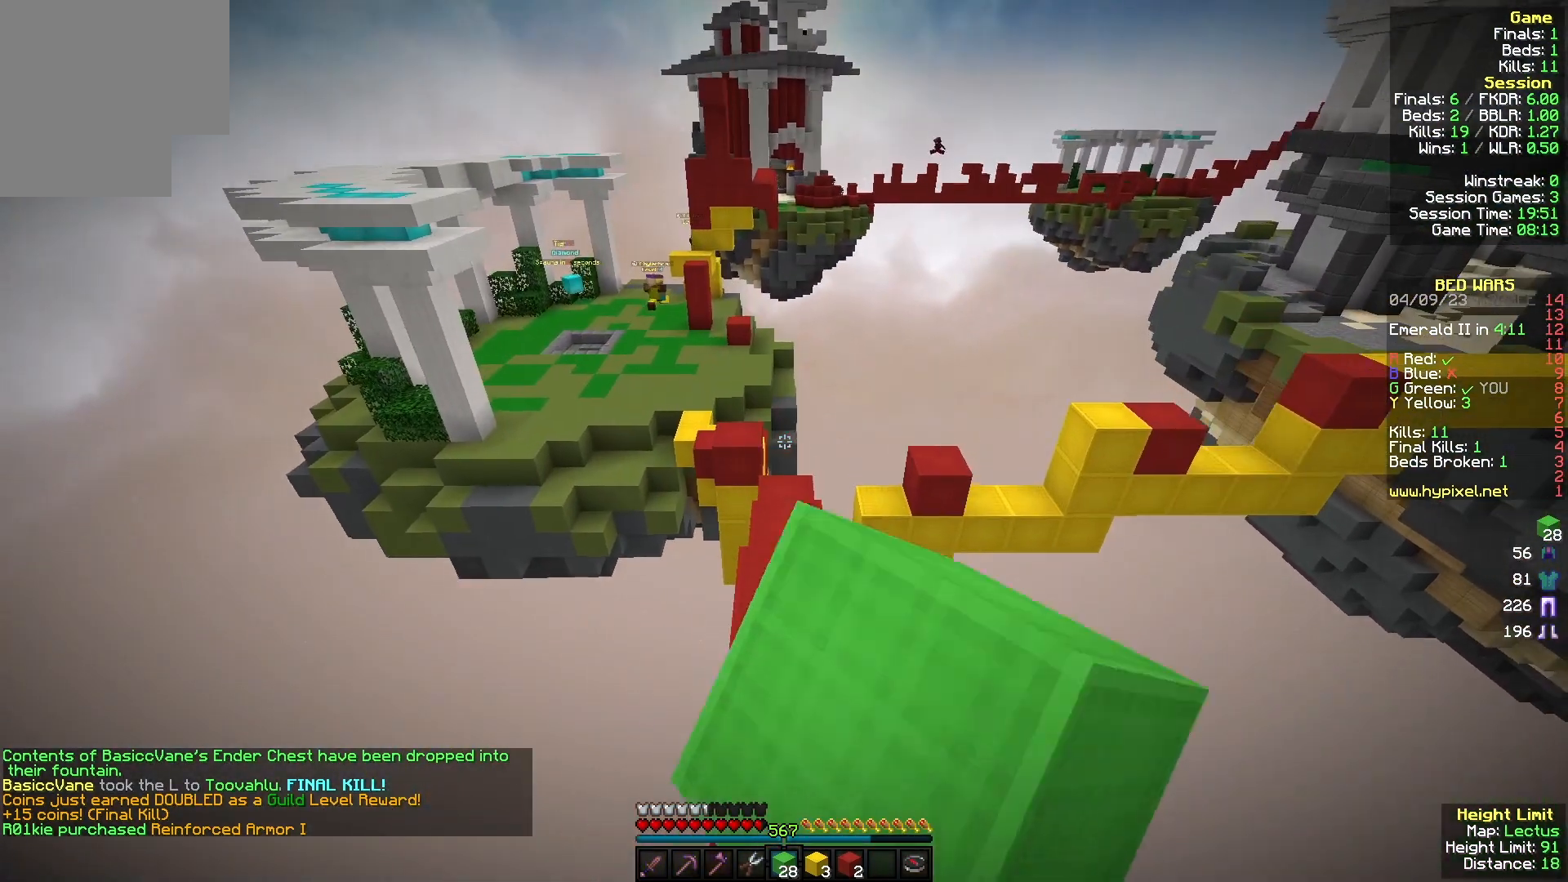
{"keys": ["w"], "mouse": [], "events": [[67, "mouse_left", "up"]]}
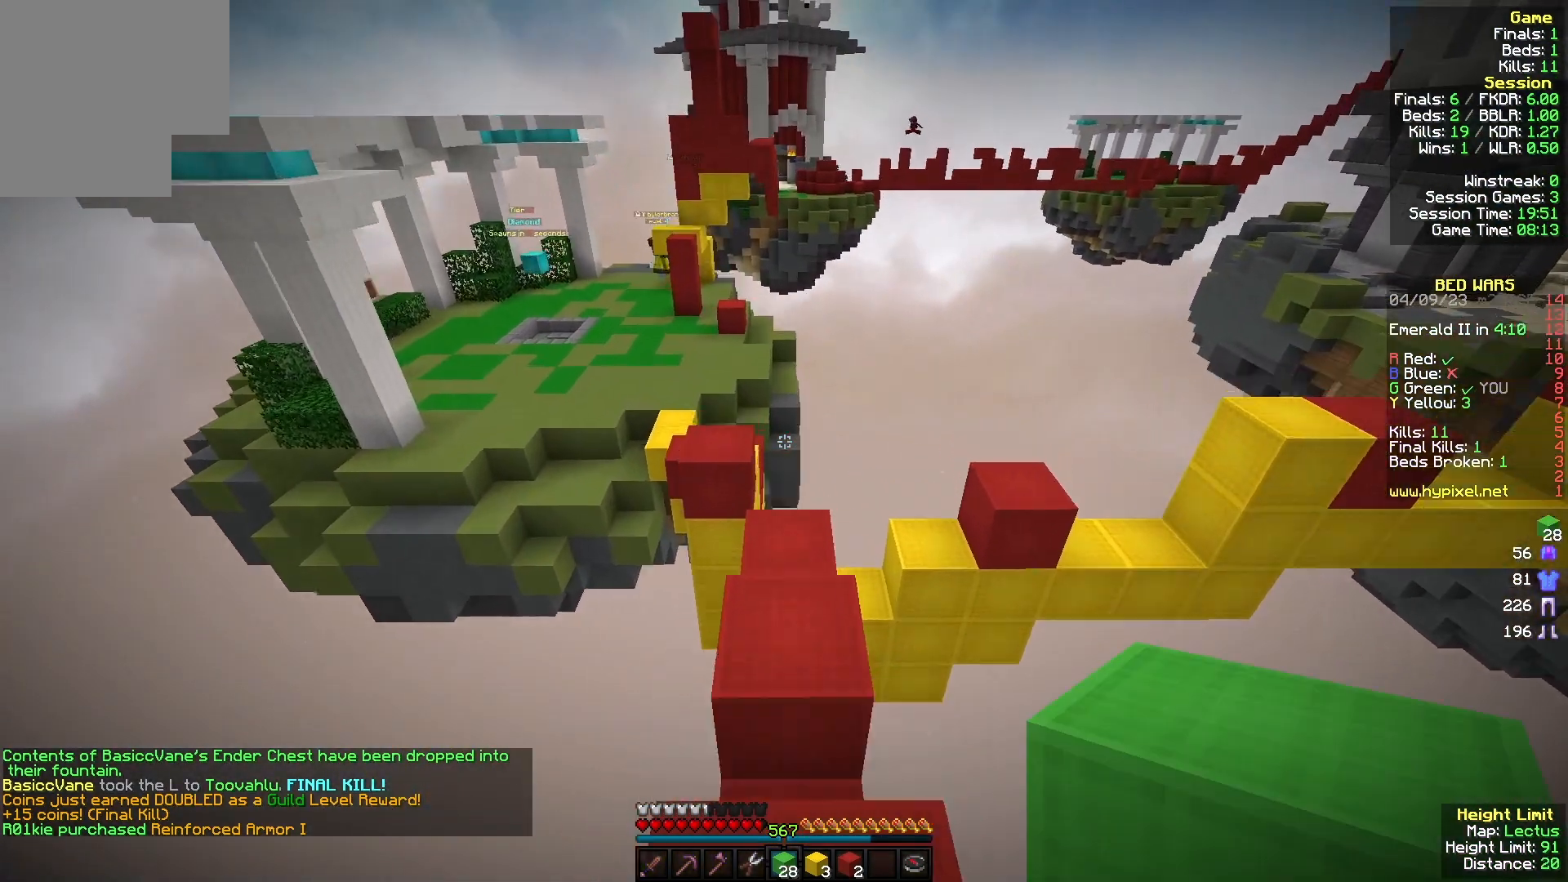
{"keys": ["w"], "mouse": [], "events": [[200, "mouse_left", "down"], [333, "mouse_left", "up"]]}
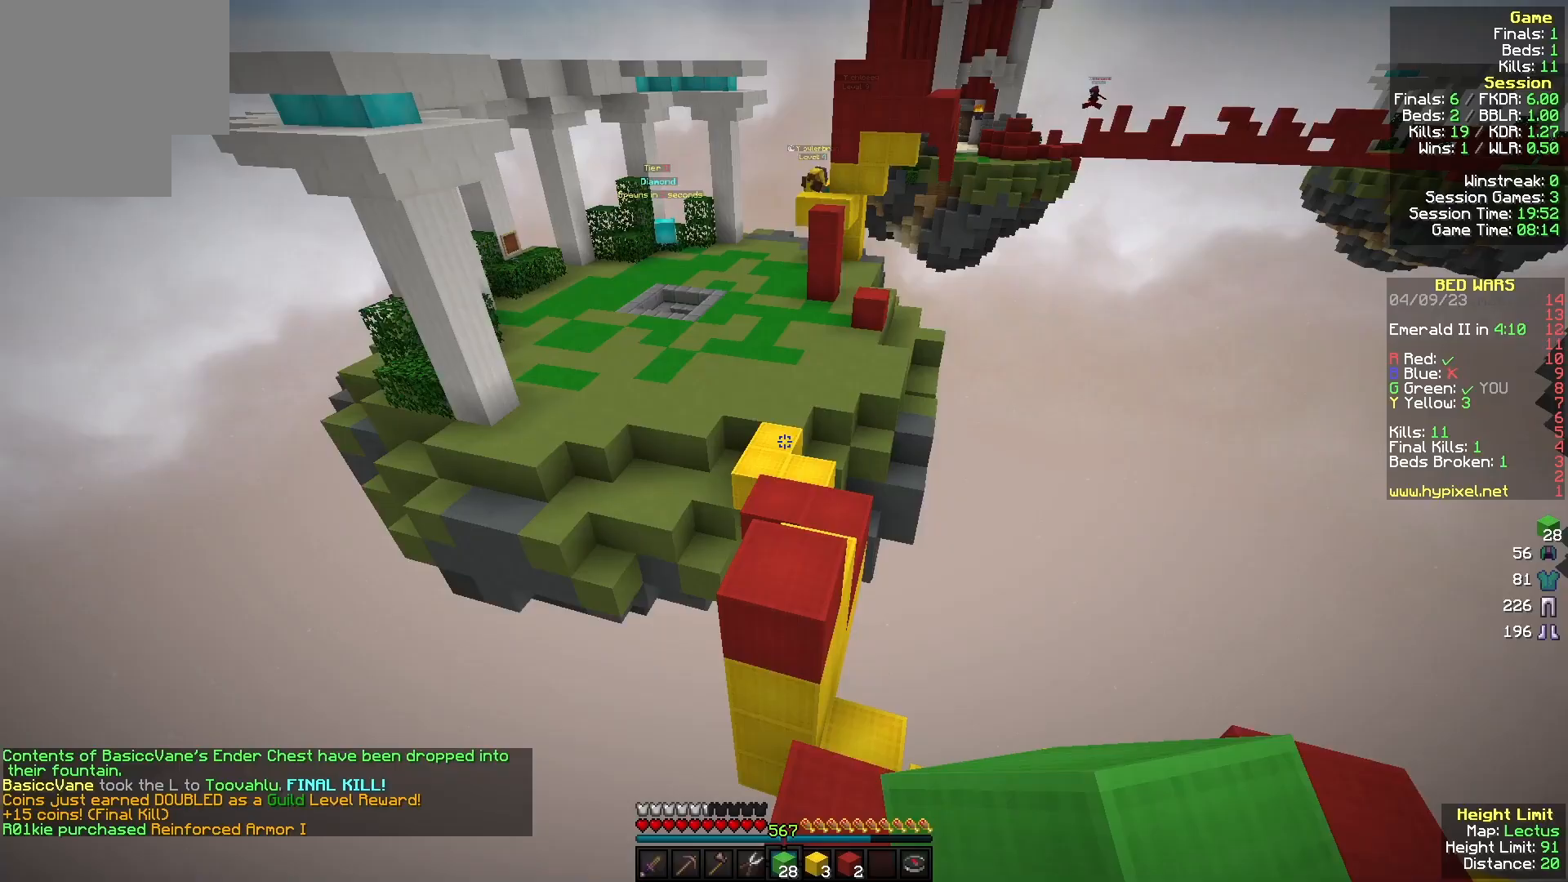
{"keys": ["w"], "mouse": [], "events": [[100, "a", "down"], [200, "a", "up"], [300, "mouse_left", "down"], [467, "mouse_left", "up"]]}
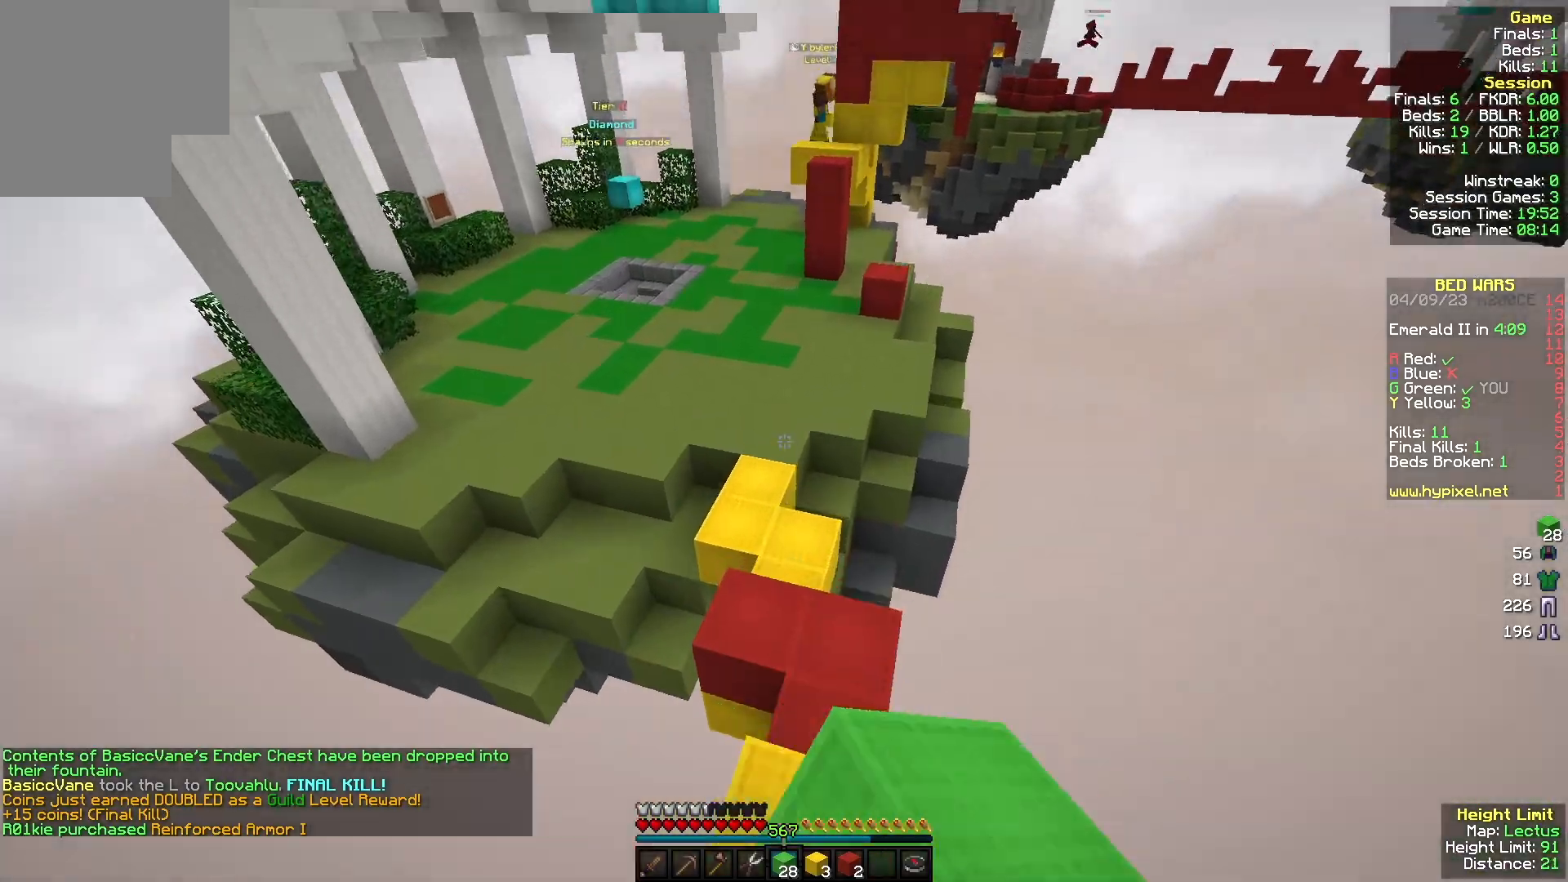
{"keys": ["w"], "mouse": [], "events": []}
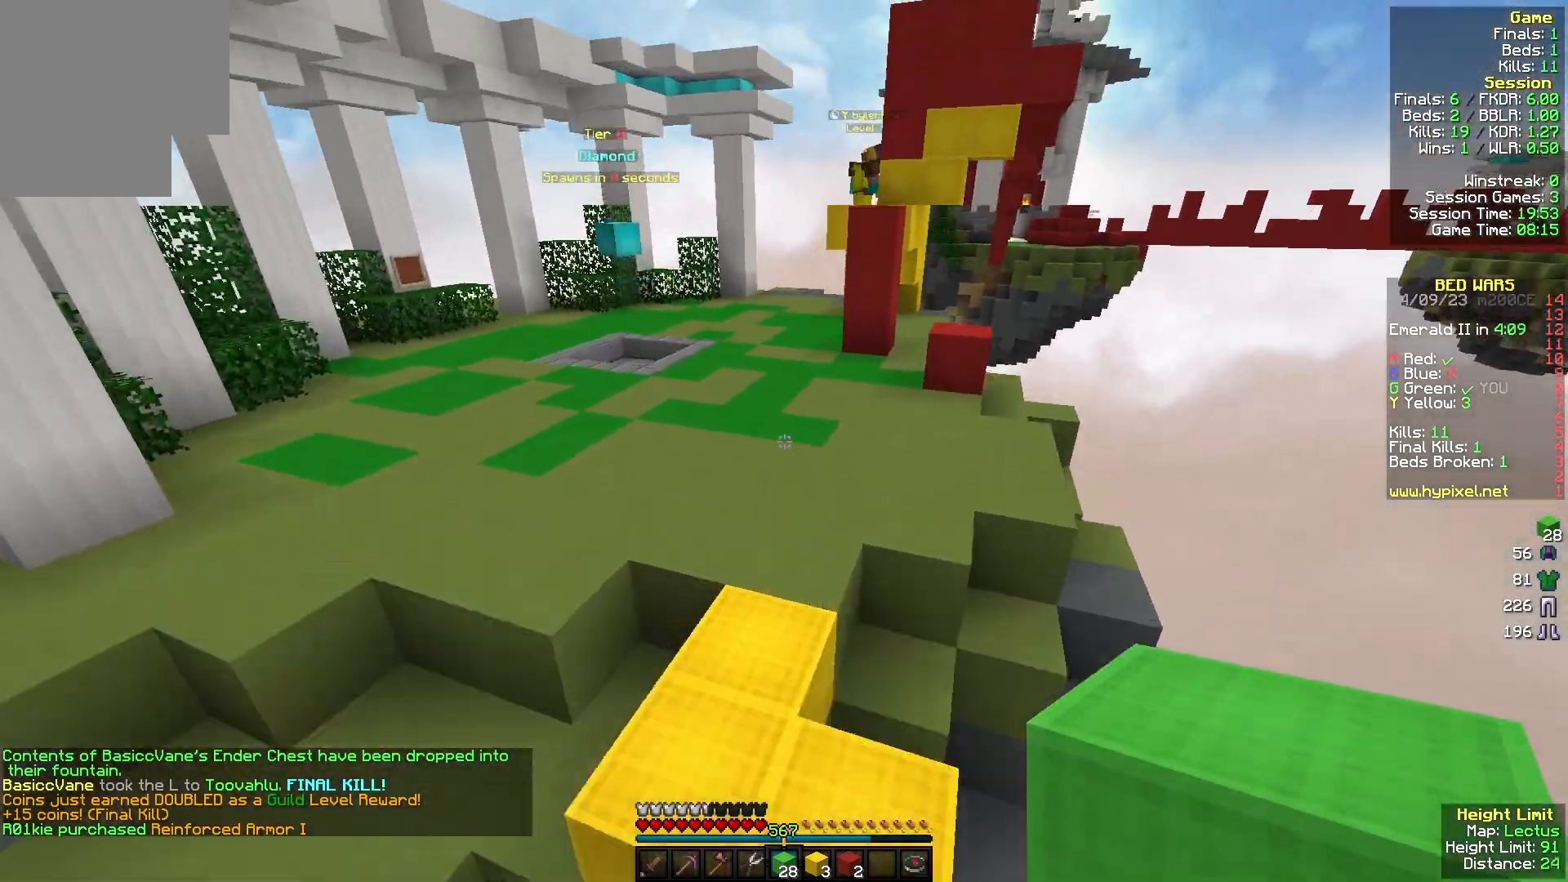
{"keys": ["w"], "mouse": [], "events": []}
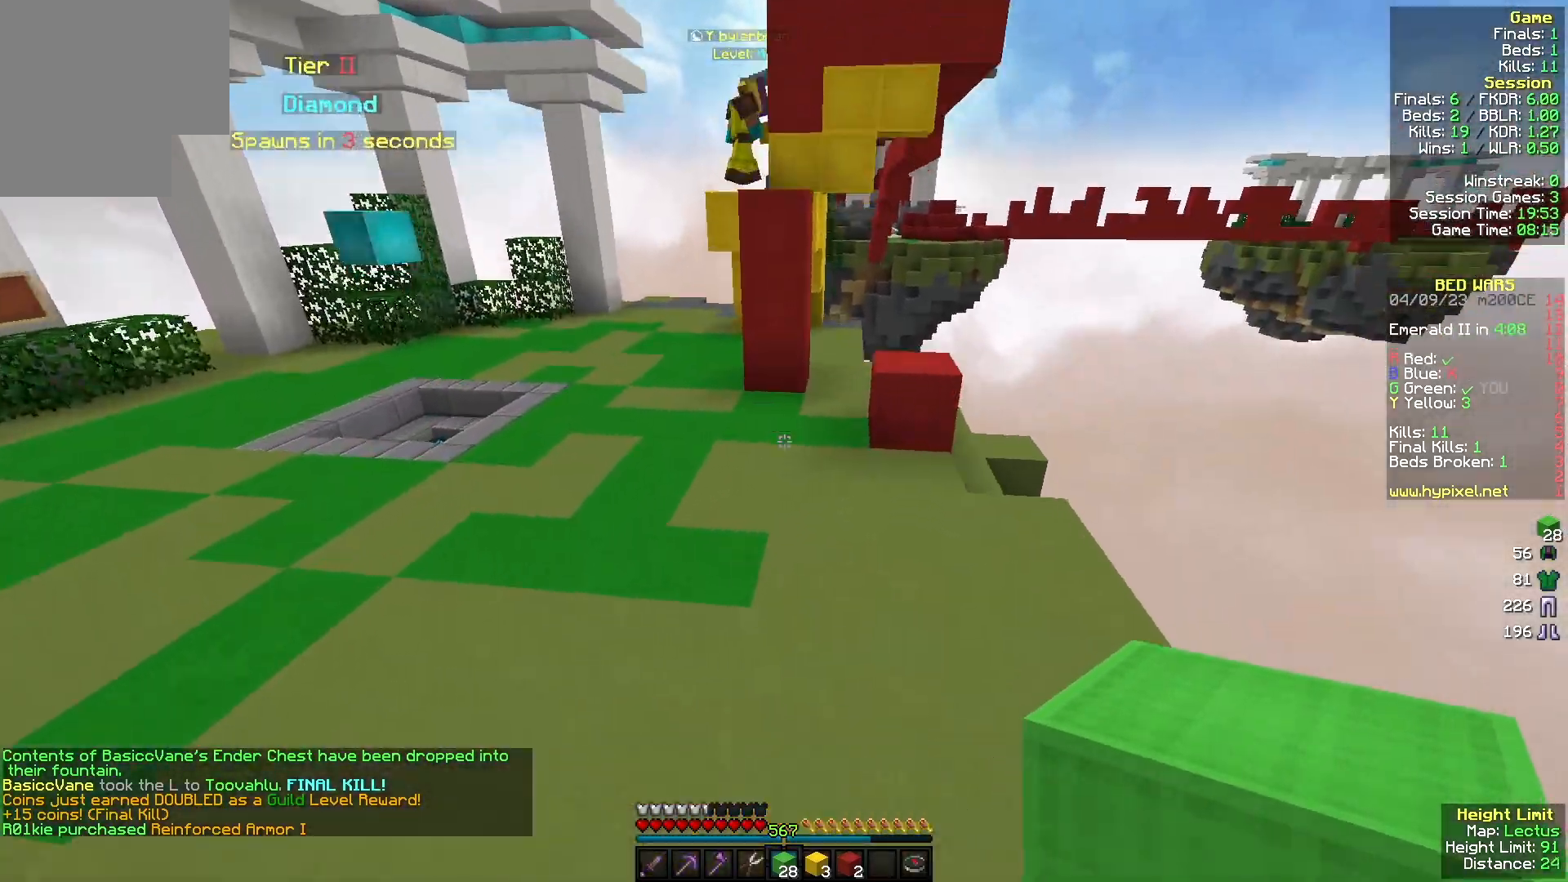
{"keys": ["w"], "mouse": [], "events": [[133, "mouse_right", "down"], [267, "mouse_right", "up"], [367, "d", "down"], [500, "d", "up"]]}
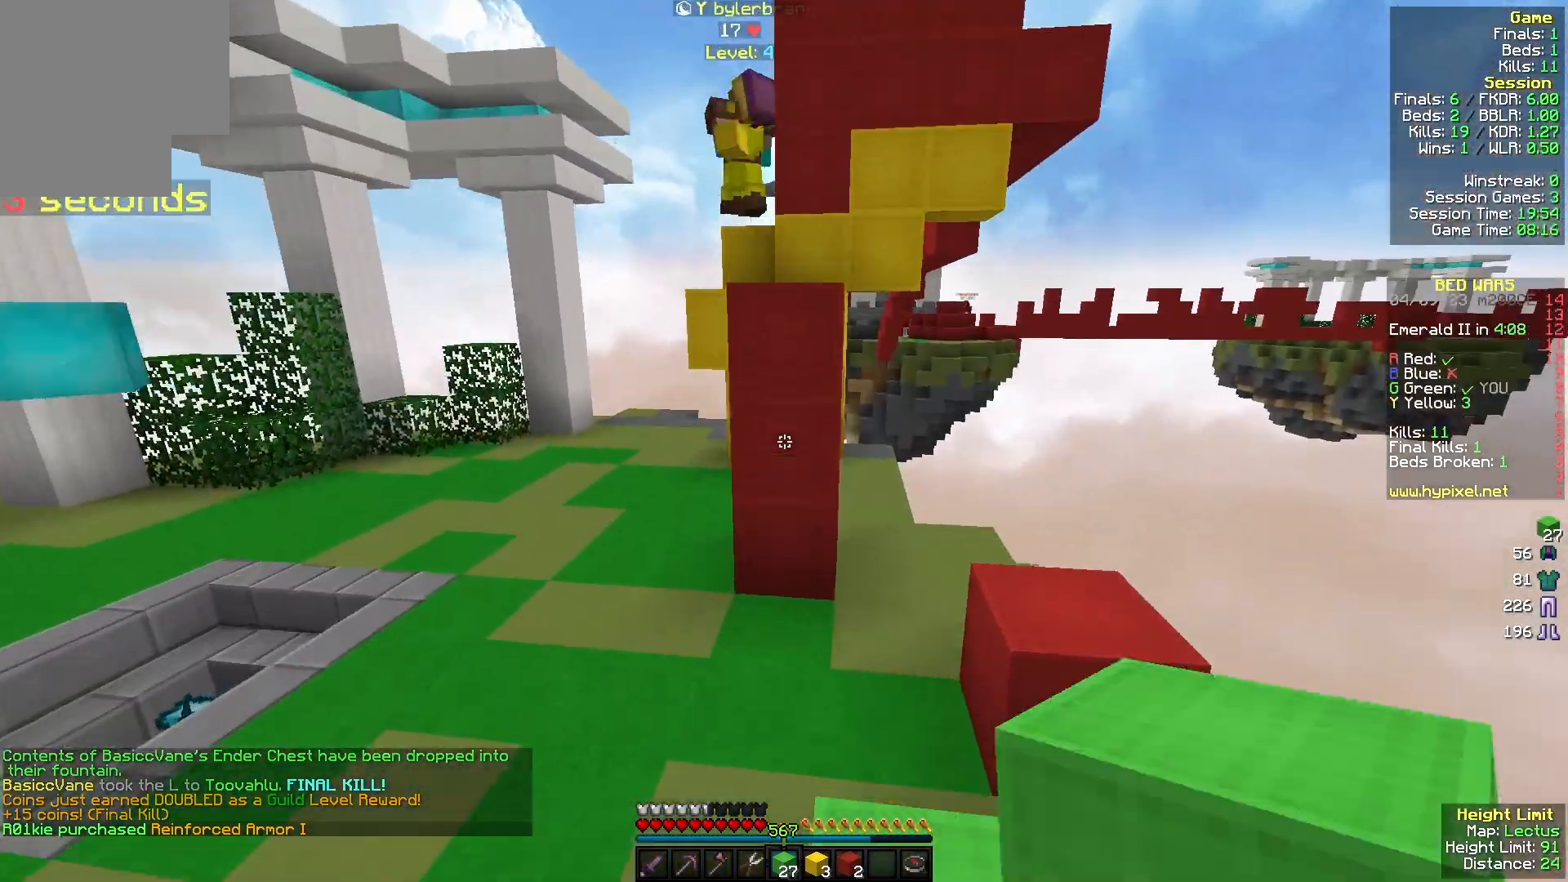
{"keys": ["w"], "mouse": [], "events": [[100, "mouse_right", "down"], [233, "mouse_right", "up"], [300, "a", "down"], [367, "a", "up"]]}
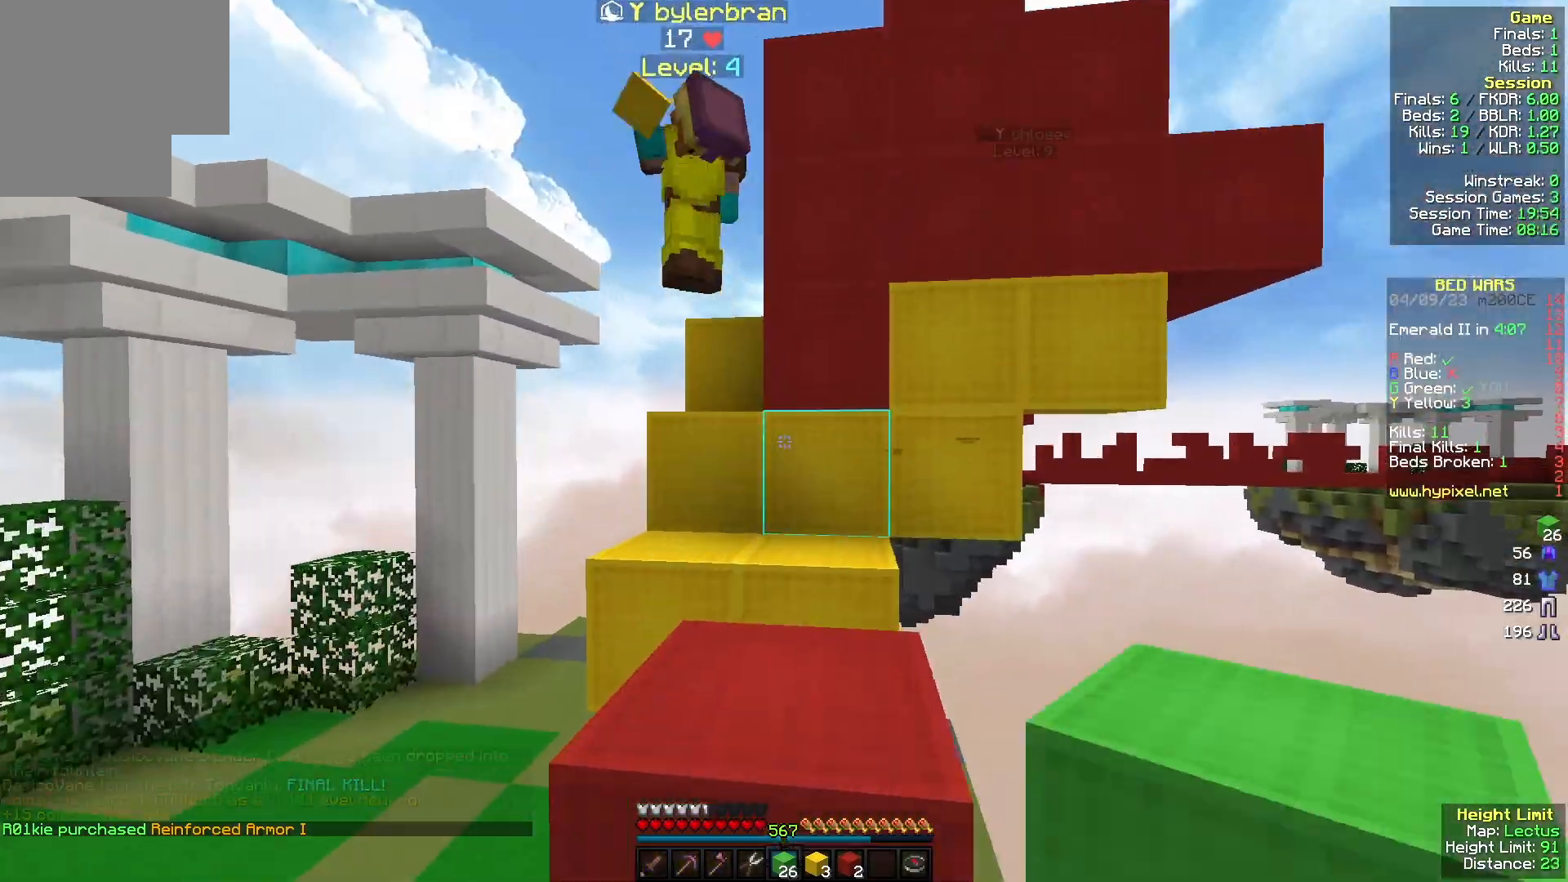
{"keys": ["w"], "mouse": [], "events": [[400, "mouse_right", "down"], [500, "mouse_right", "up"]]}
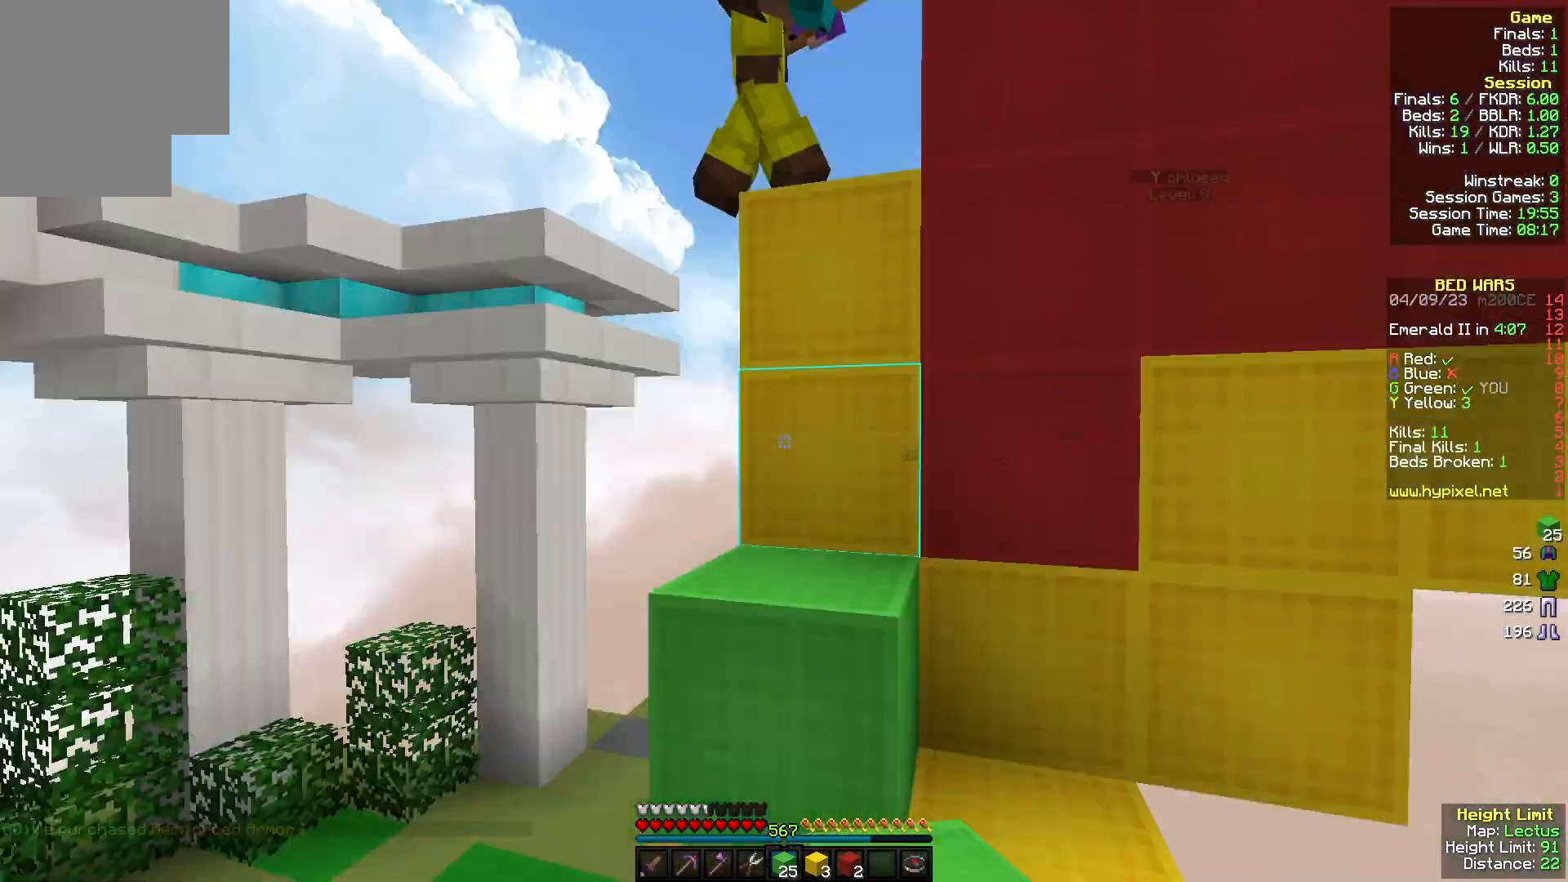
{"keys": ["d", "w"], "mouse": ["left"], "events": [[200, "mouse_left", "down"], [300, "a", "down"], [467, "a", "up"], [500, "d", "down"]]}
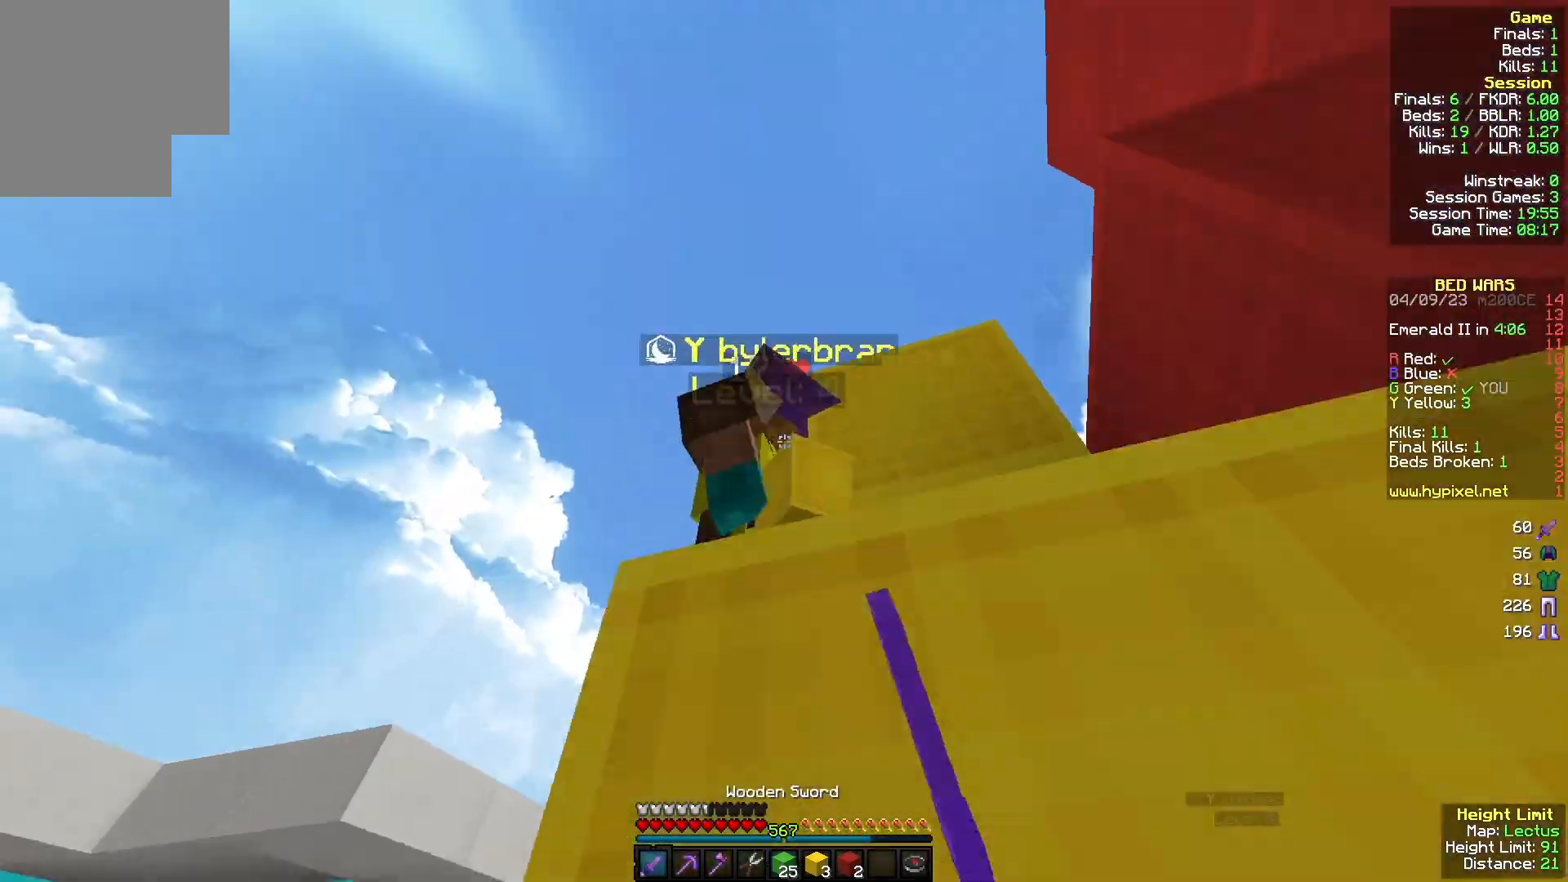
{"keys": ["a"], "mouse": ["left"], "events": [[200, "d", "up"], [333, "d", "down"], [400, "w", "up"], [500, "a", "down"], [500, "d", "up"]]}
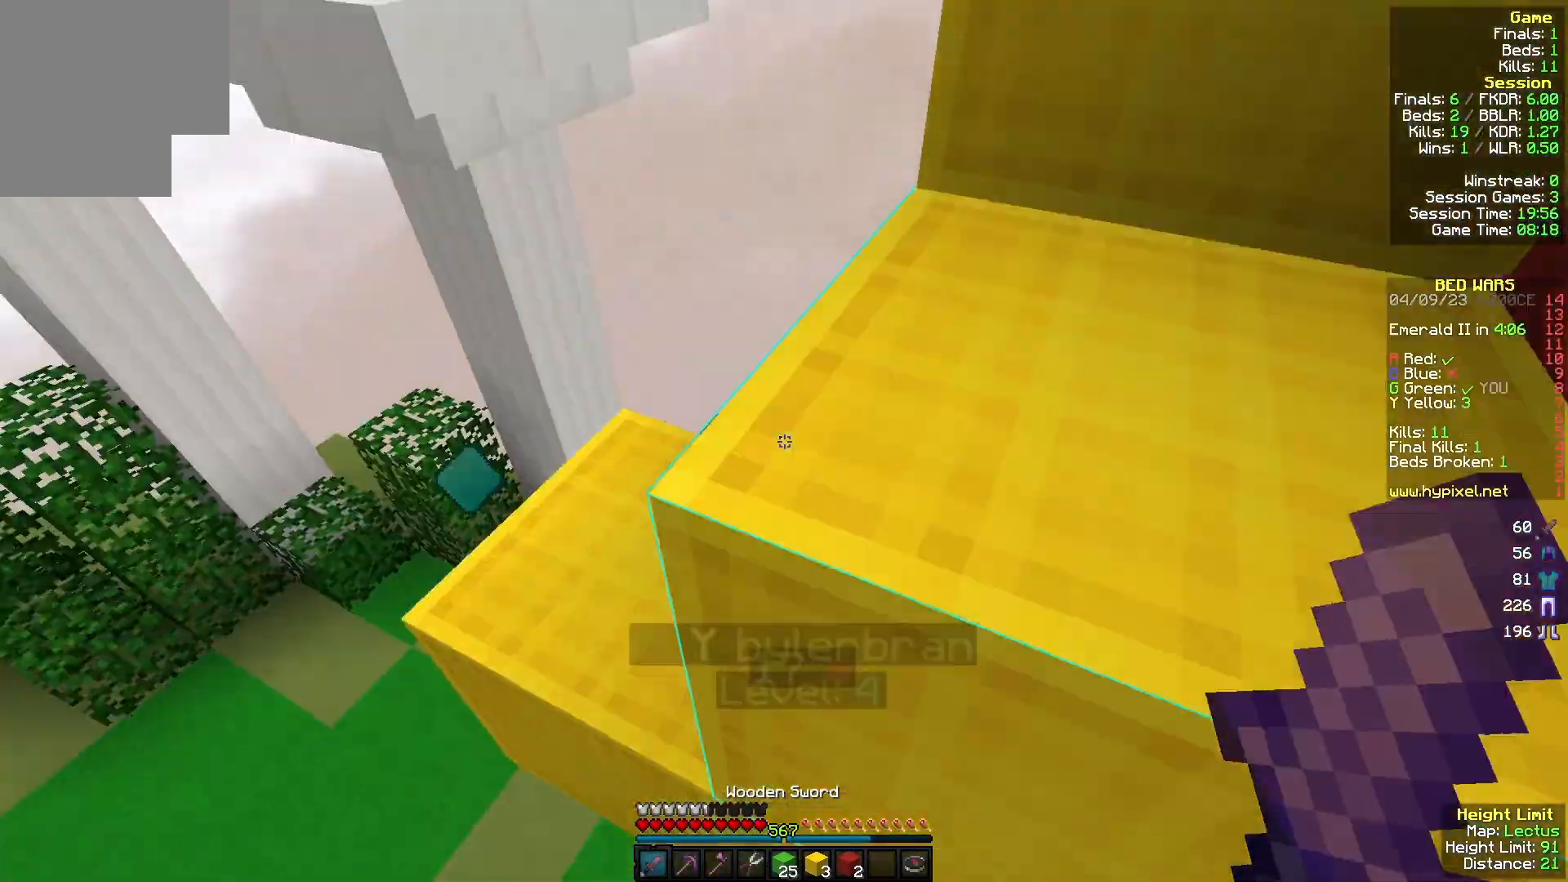
{"keys": ["a", "w"], "mouse": [], "events": [[33, "mouse_left", "up"], [200, "w", "down"]]}
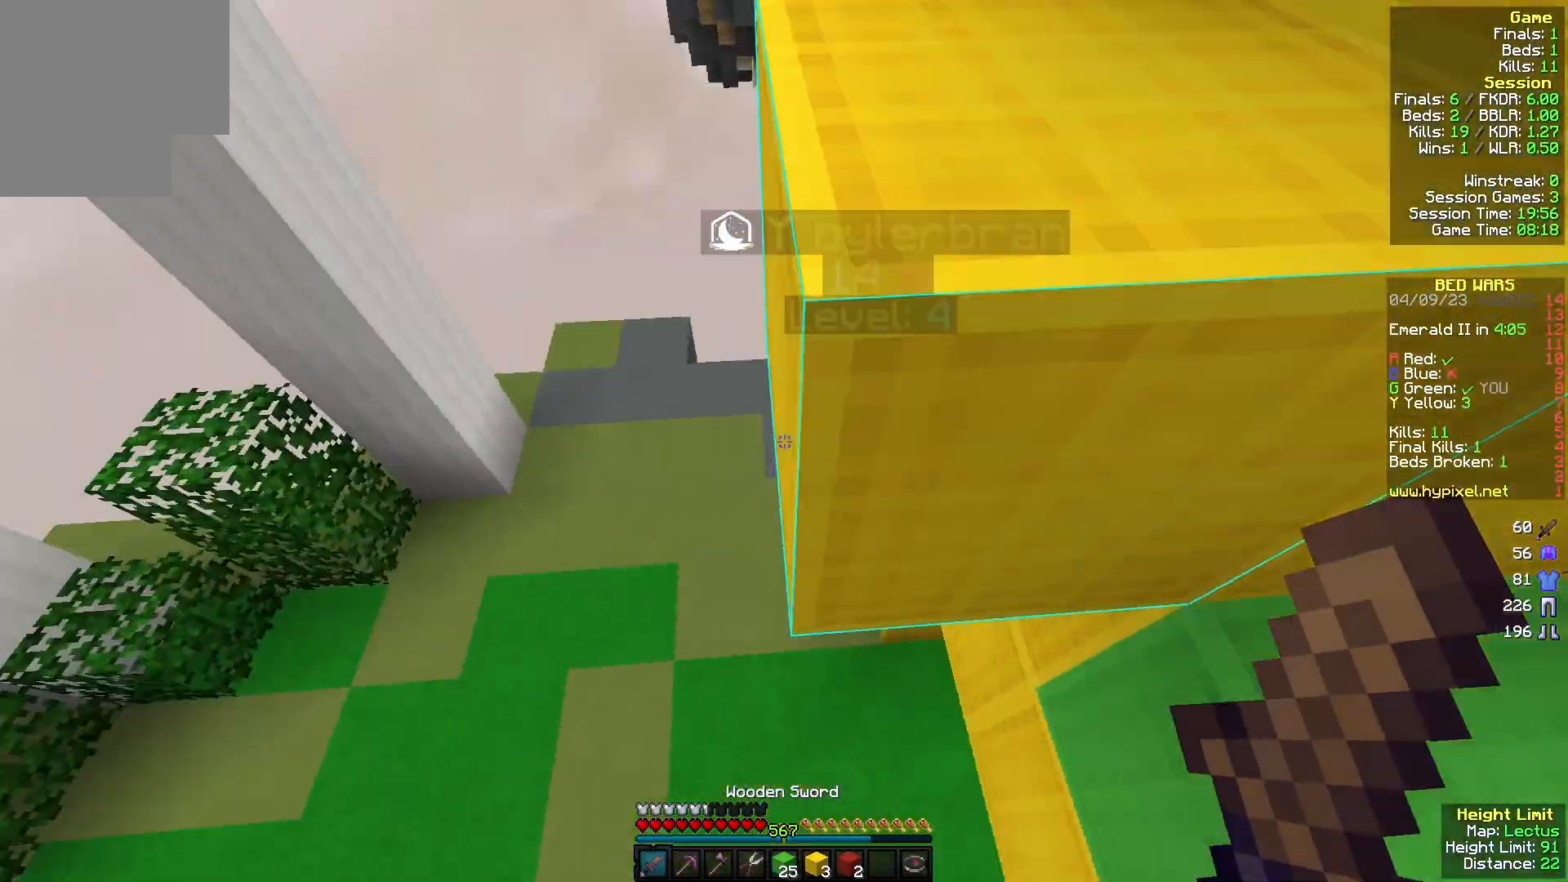
{"keys": ["w"], "mouse": ["left"], "events": [[100, "a", "up"], [133, "d", "down"], [200, "mouse_left", "down"], [300, "d", "up"]]}
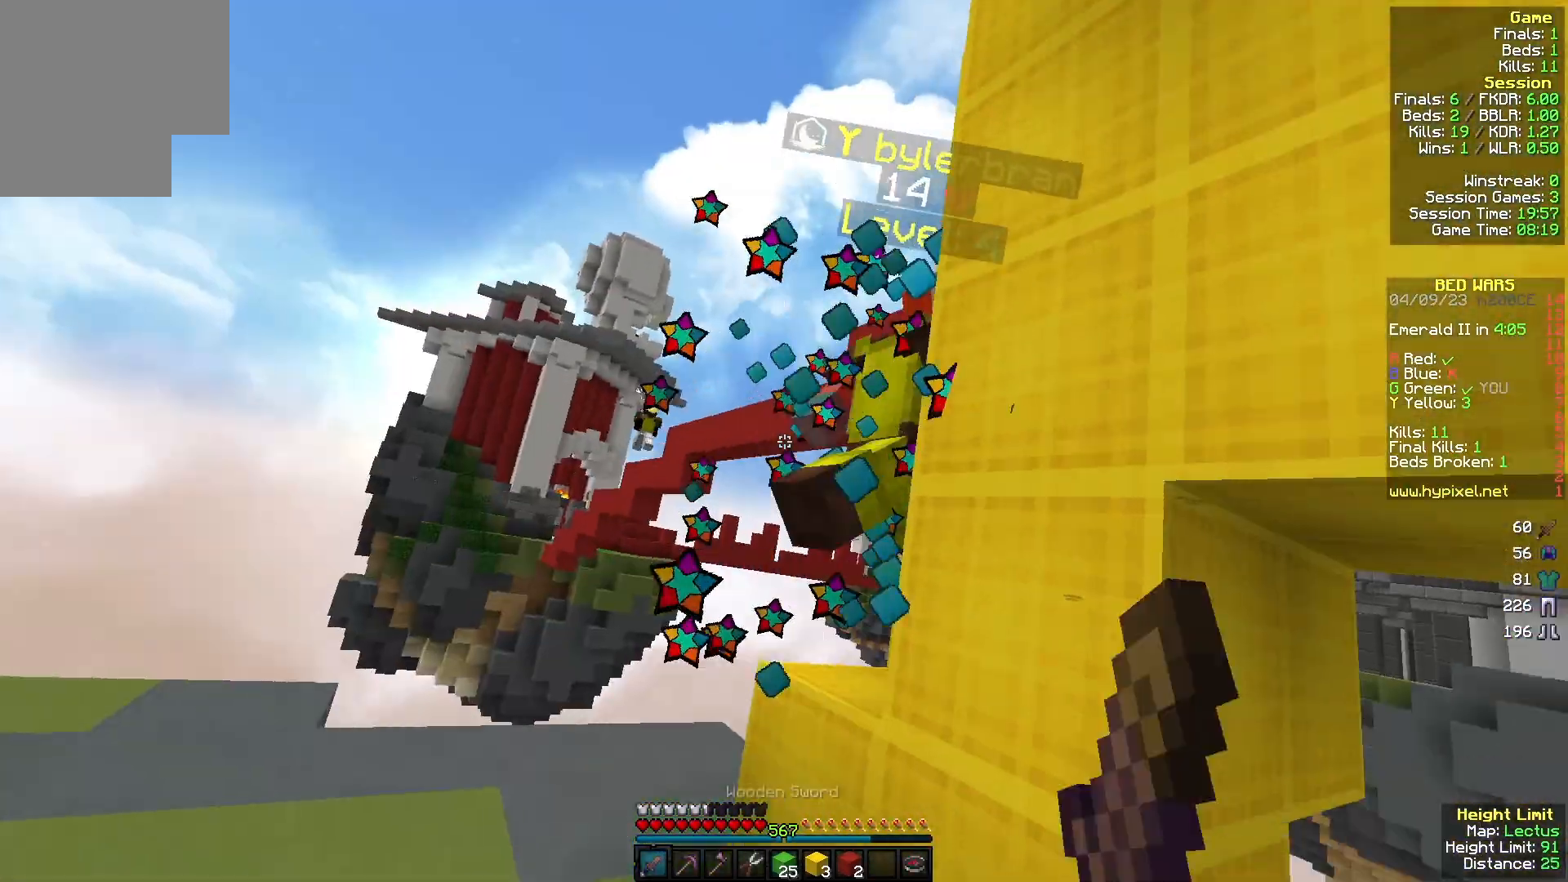
{"keys": ["d"], "mouse": ["left"], "events": [[33, "mouse_left", "up"], [167, "a", "down"], [233, "mouse_left", "down"], [300, "a", "up"], [400, "mouse_left", "up"], [433, "d", "down"], [467, "mouse_left", "down"], [500, "w", "up"]]}
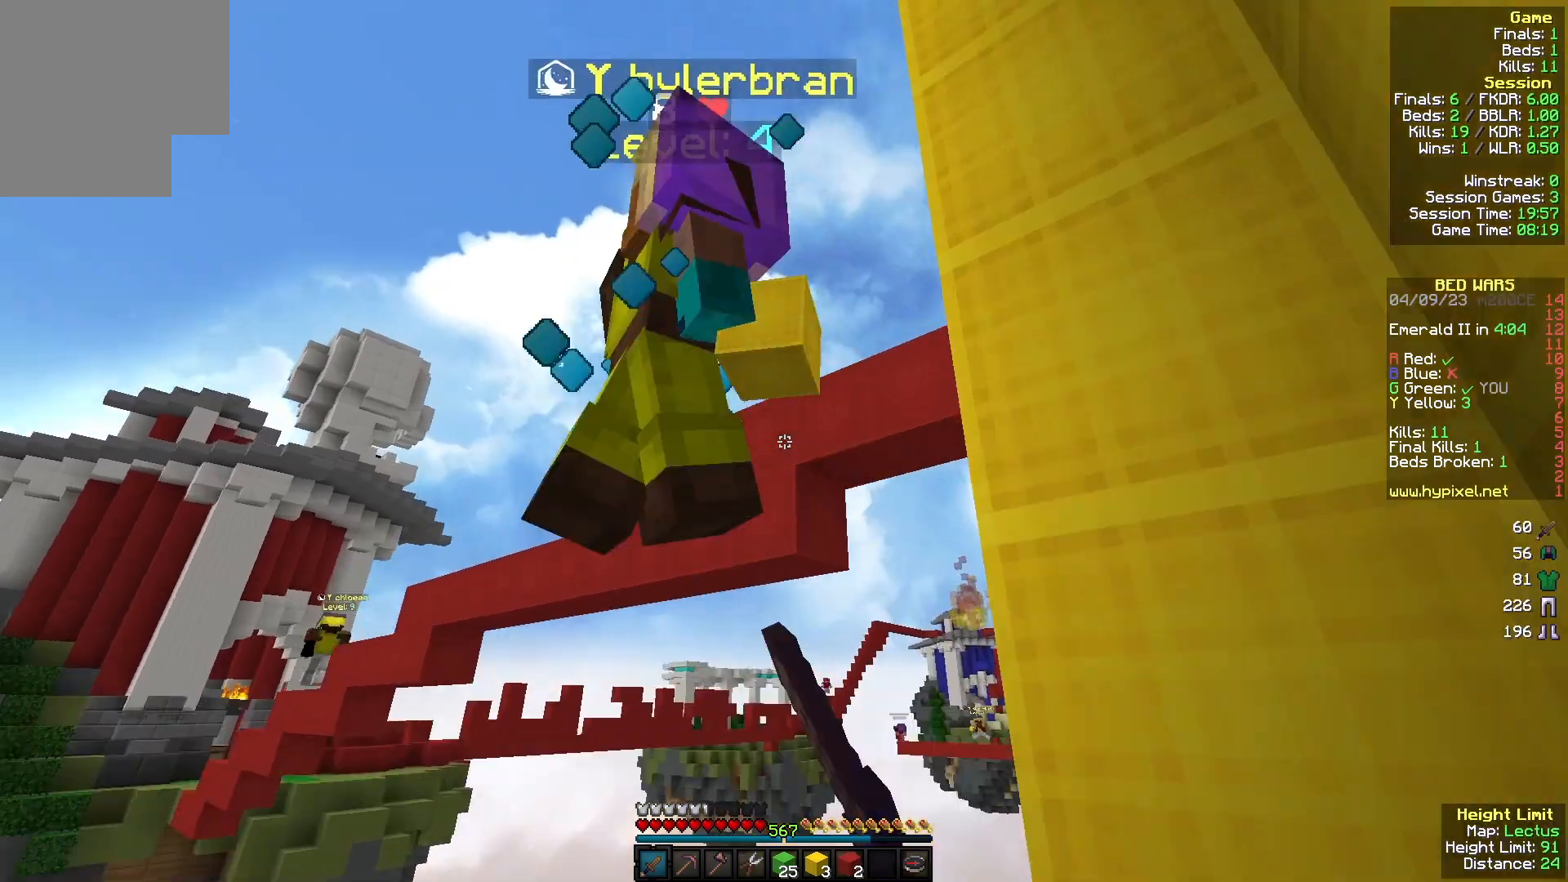
{"keys": [], "mouse": ["left"], "events": [[100, "s", "down"], [233, "d", "up"], [267, "a", "down"], [467, "a", "up"], [500, "s", "up"]]}
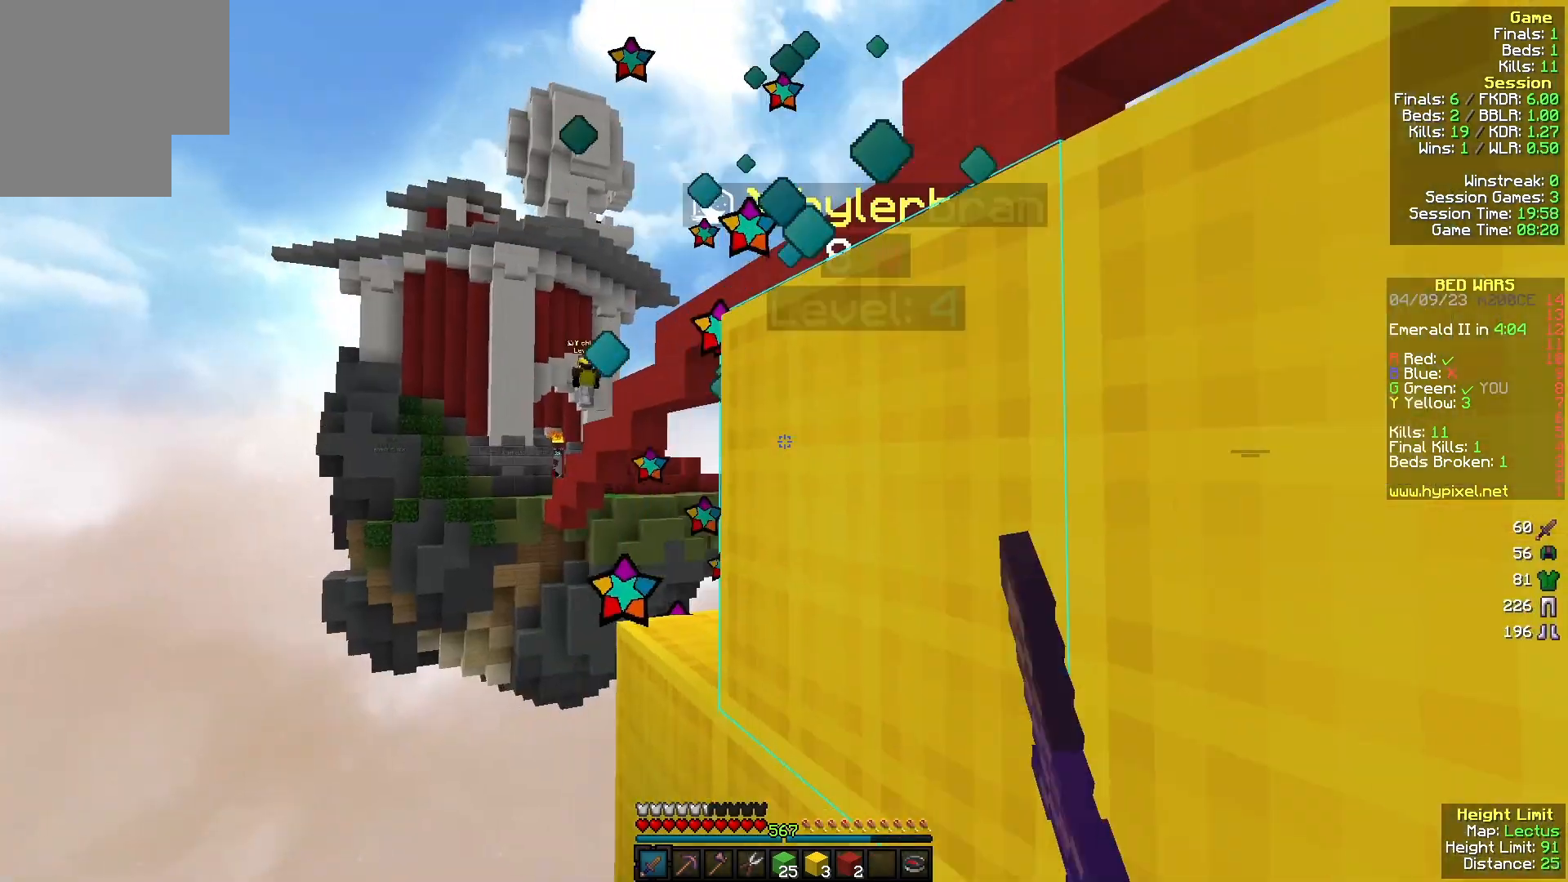
{"keys": ["a", "w"], "mouse": [], "events": [[67, "a", "down"], [67, "w", "down"], [100, "a", "up"], [100, "mouse_left", "up"], [167, "a", "down"], [367, "a", "up"], [467, "a", "down"]]}
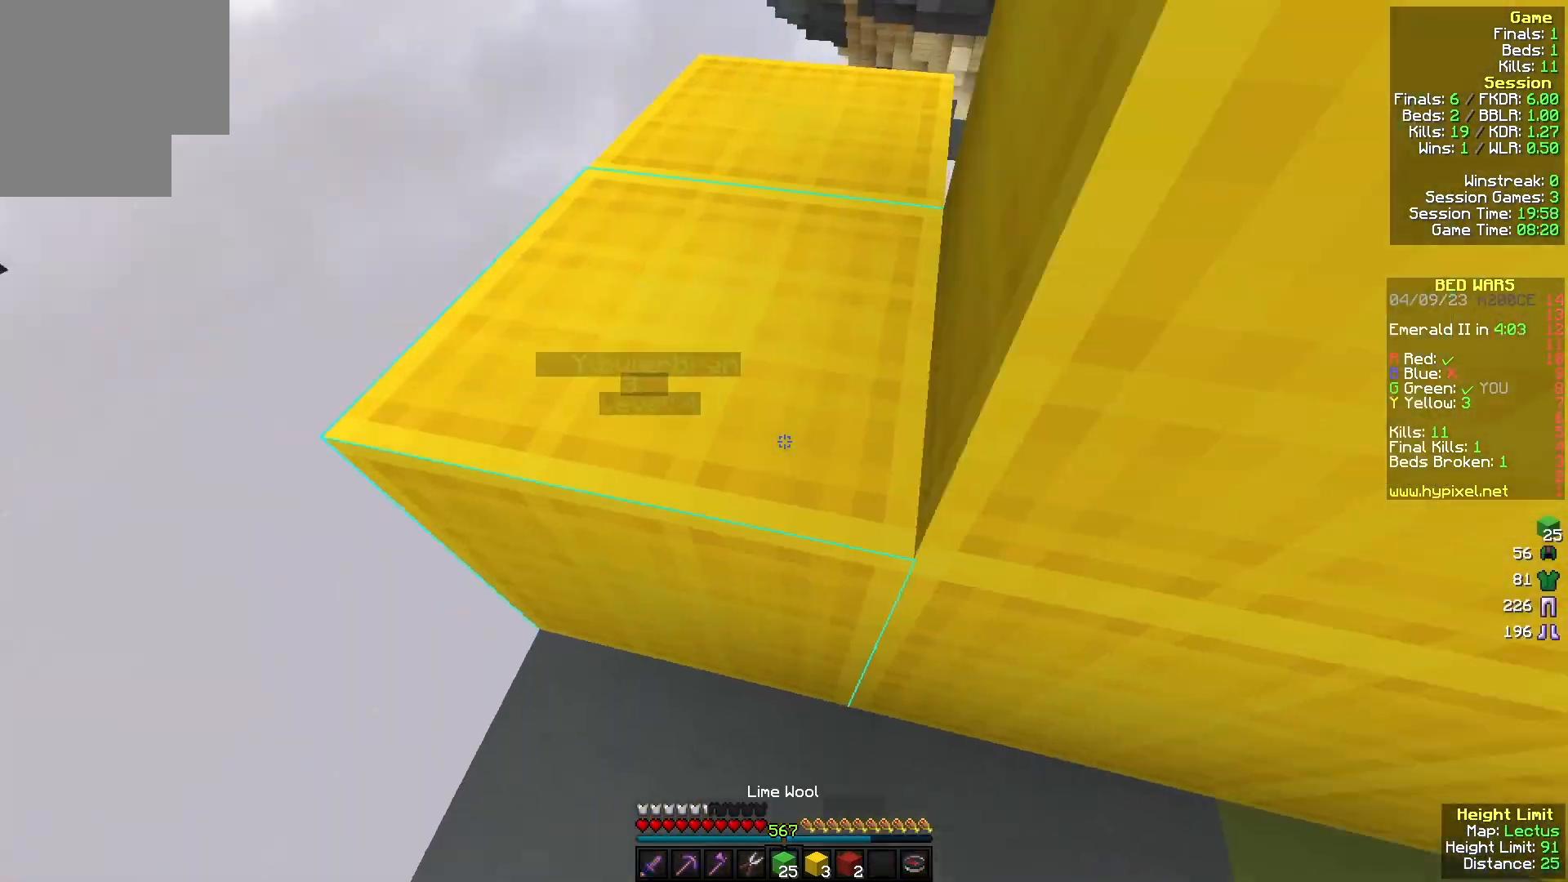
{"keys": ["w"], "mouse": [], "events": [[133, "a", "up"], [267, "d", "down"], [467, "d", "up"]]}
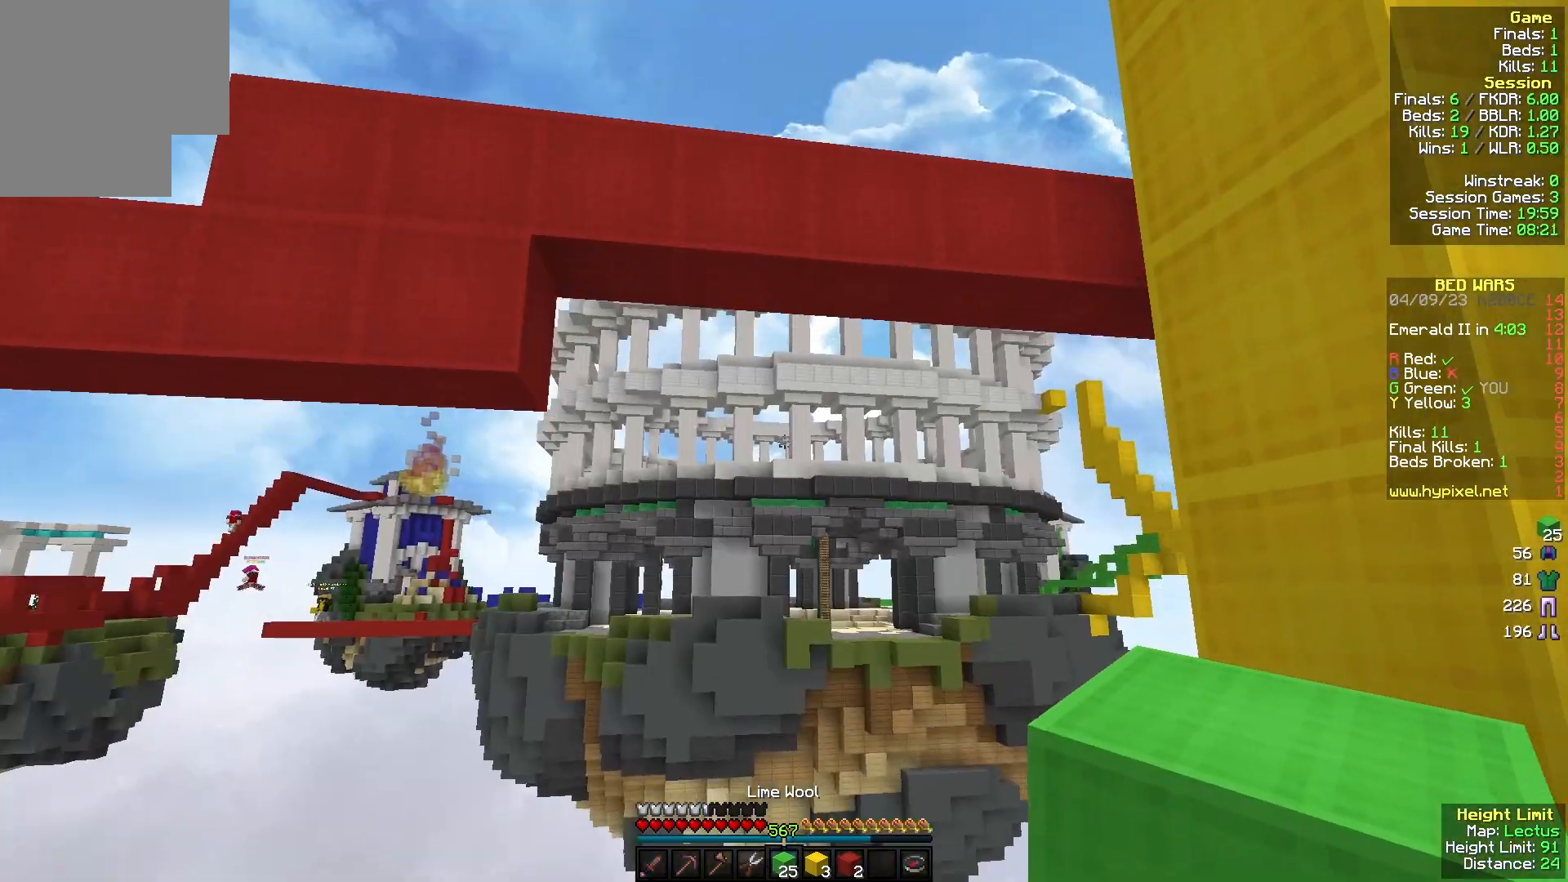
{"keys": [], "mouse": ["right"], "events": [[267, "mouse_right", "down"], [300, "w", "up"]]}
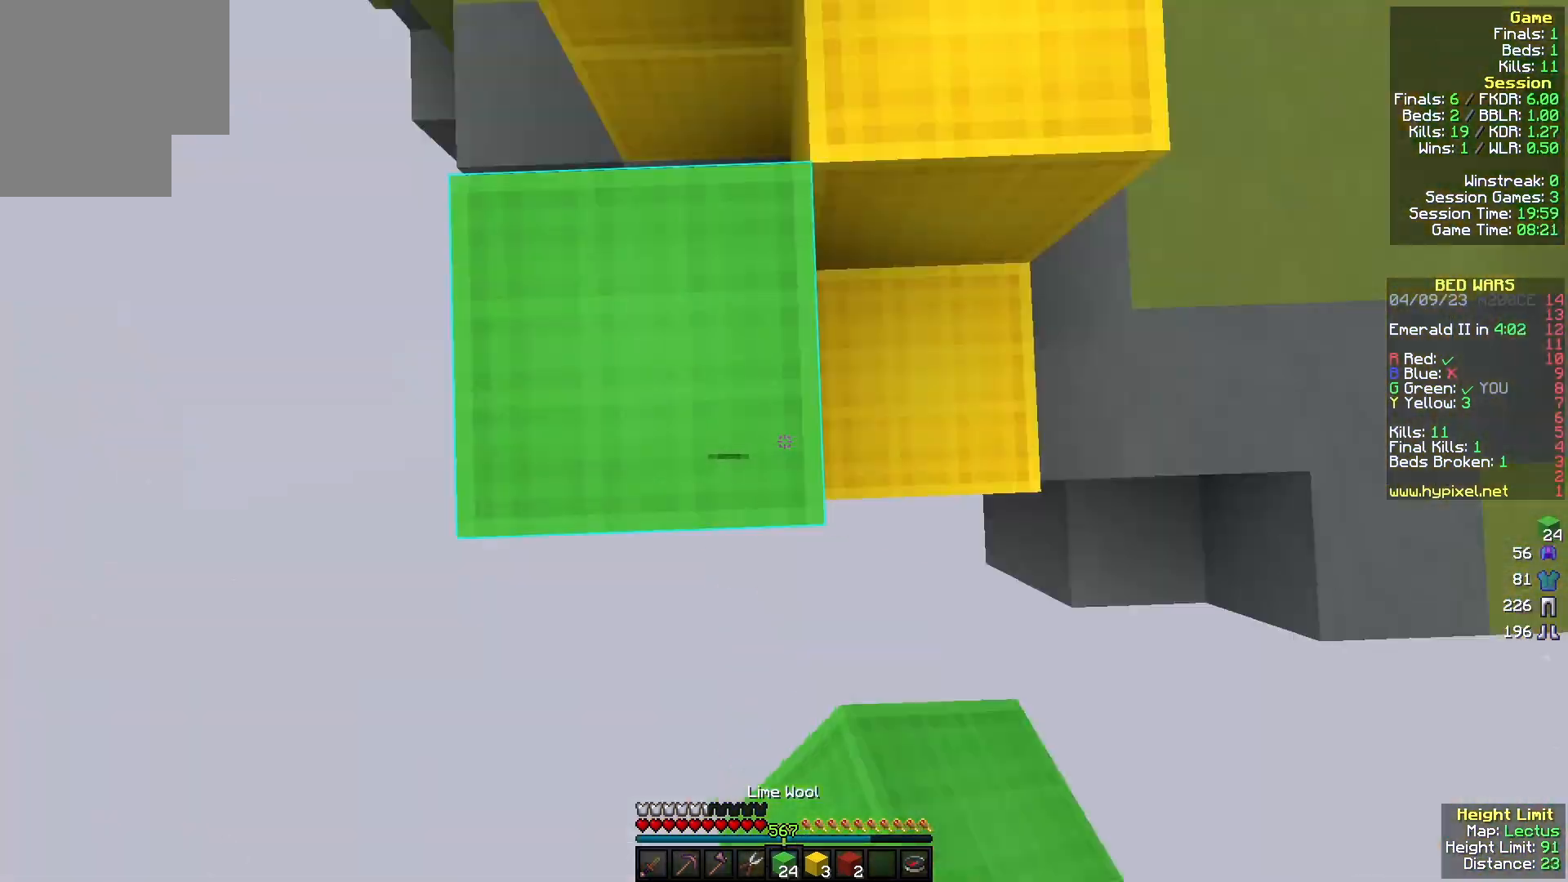
{"keys": ["a", "s"], "mouse": [], "events": [[33, "mouse_right", "up"], [267, "a", "down"], [267, "mouse_right", "down"], [267, "s", "down"], [400, "mouse_right", "up"]]}
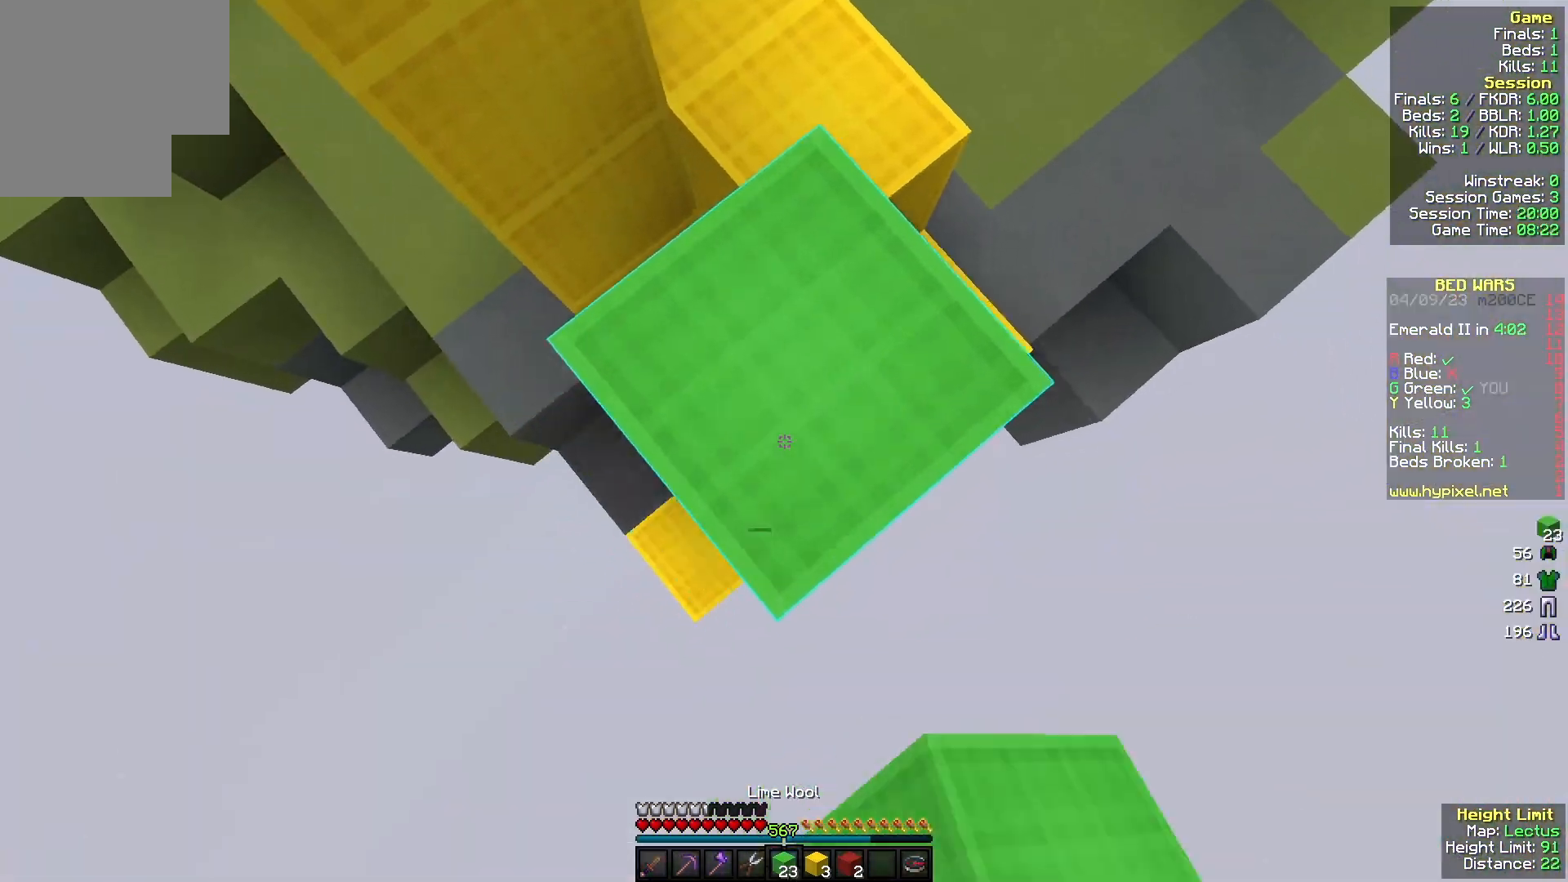
{"keys": ["a", "s"], "mouse": ["right"], "events": [[133, "mouse_right", "down"], [167, "s", "up"], [200, "a", "up"], [467, "a", "down"], [500, "s", "down"]]}
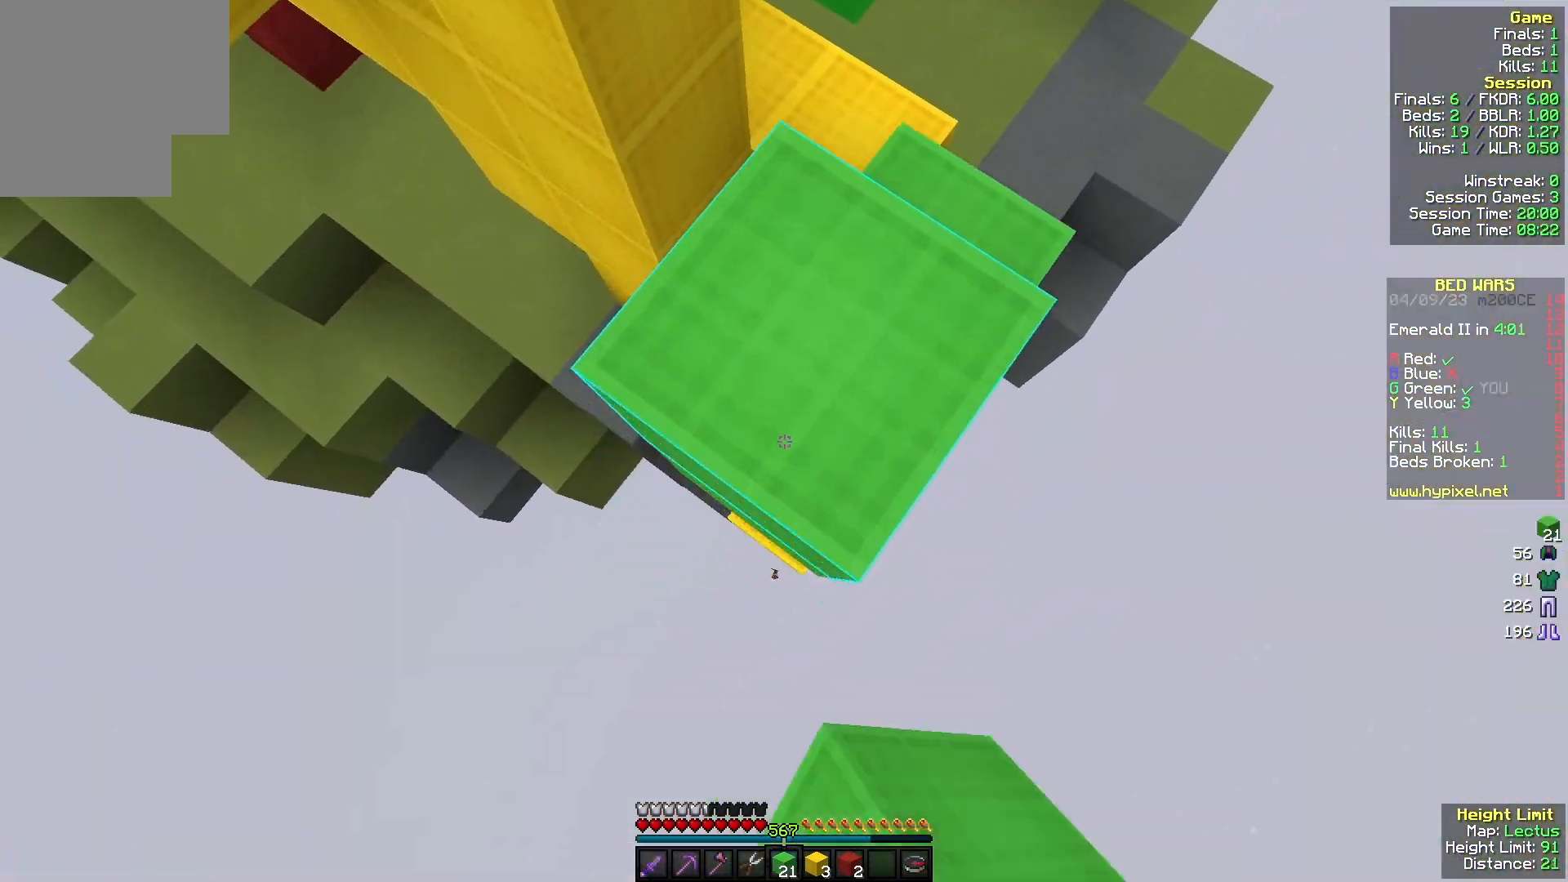
{"keys": ["a", "s"], "mouse": ["right"], "events": [[67, "mouse_right", "up"], [100, "a", "up"], [133, "mouse_right", "down"], [133, "s", "up"], [433, "a", "down"], [467, "s", "down"]]}
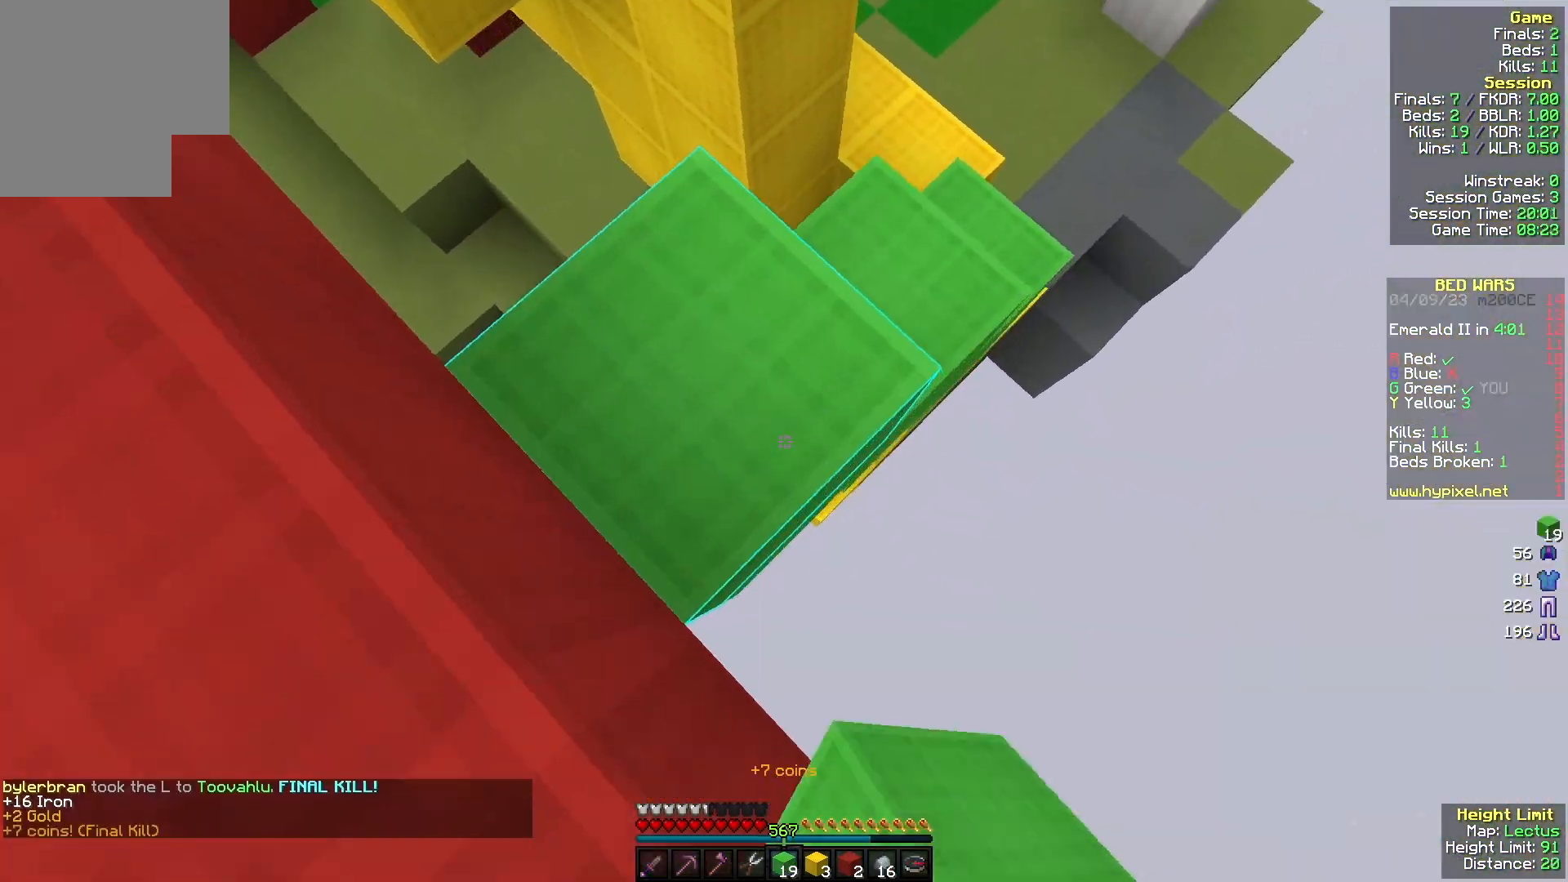
{"keys": ["w"], "mouse": [], "events": [[33, "mouse_right", "up"], [33, "s", "up"], [133, "w", "down"], [233, "a", "up"]]}
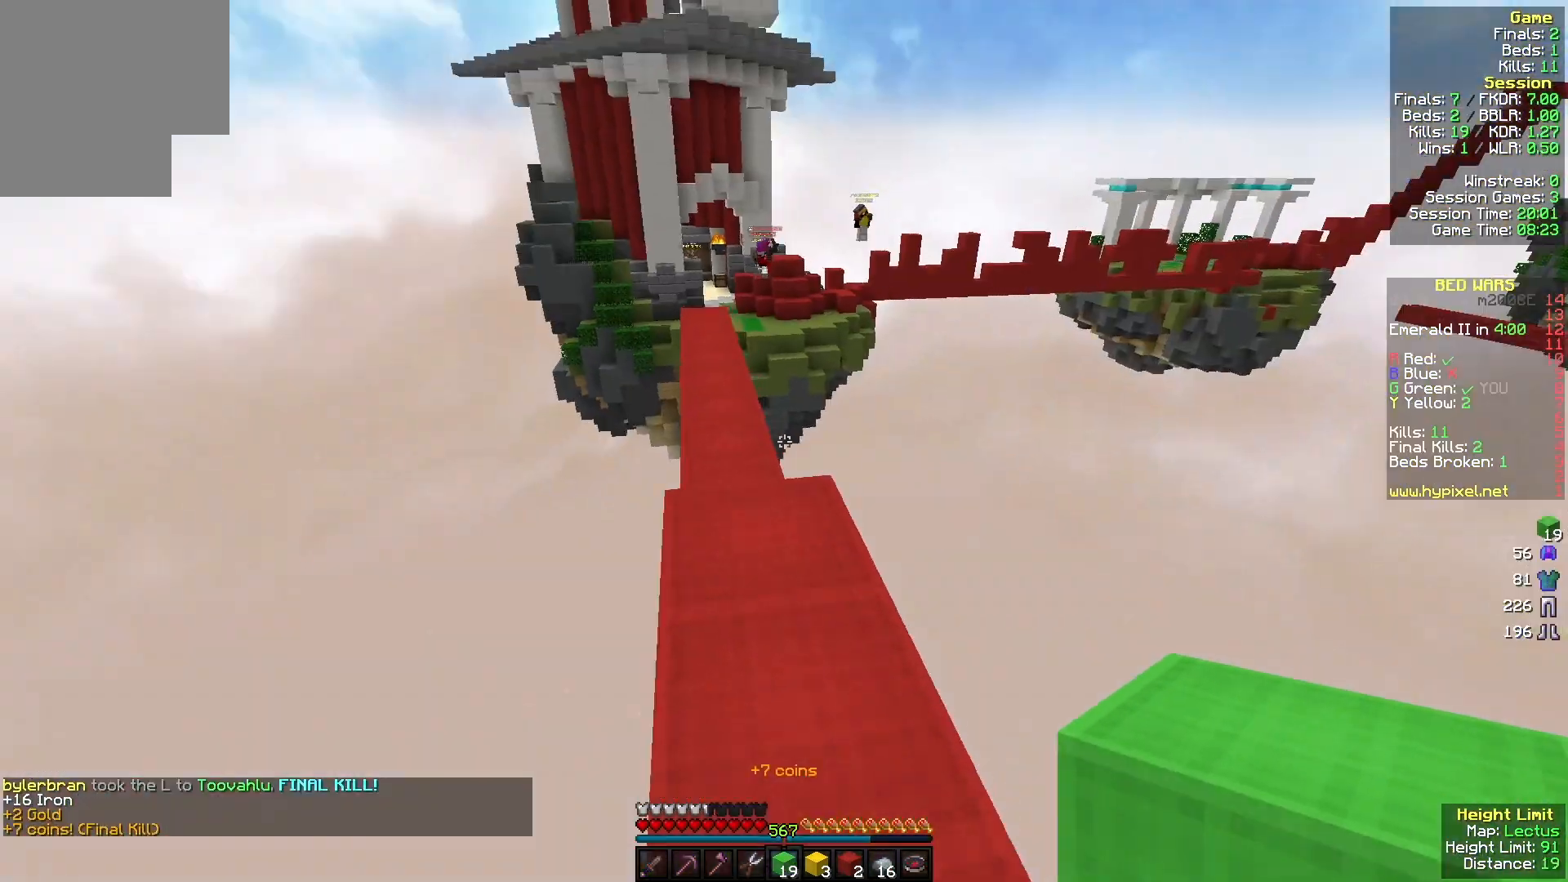
{"keys": ["w"], "mouse": [], "events": [[67, "a", "down"], [100, "a", "up"], [333, "mouse_left", "down"], [467, "mouse_left", "up"]]}
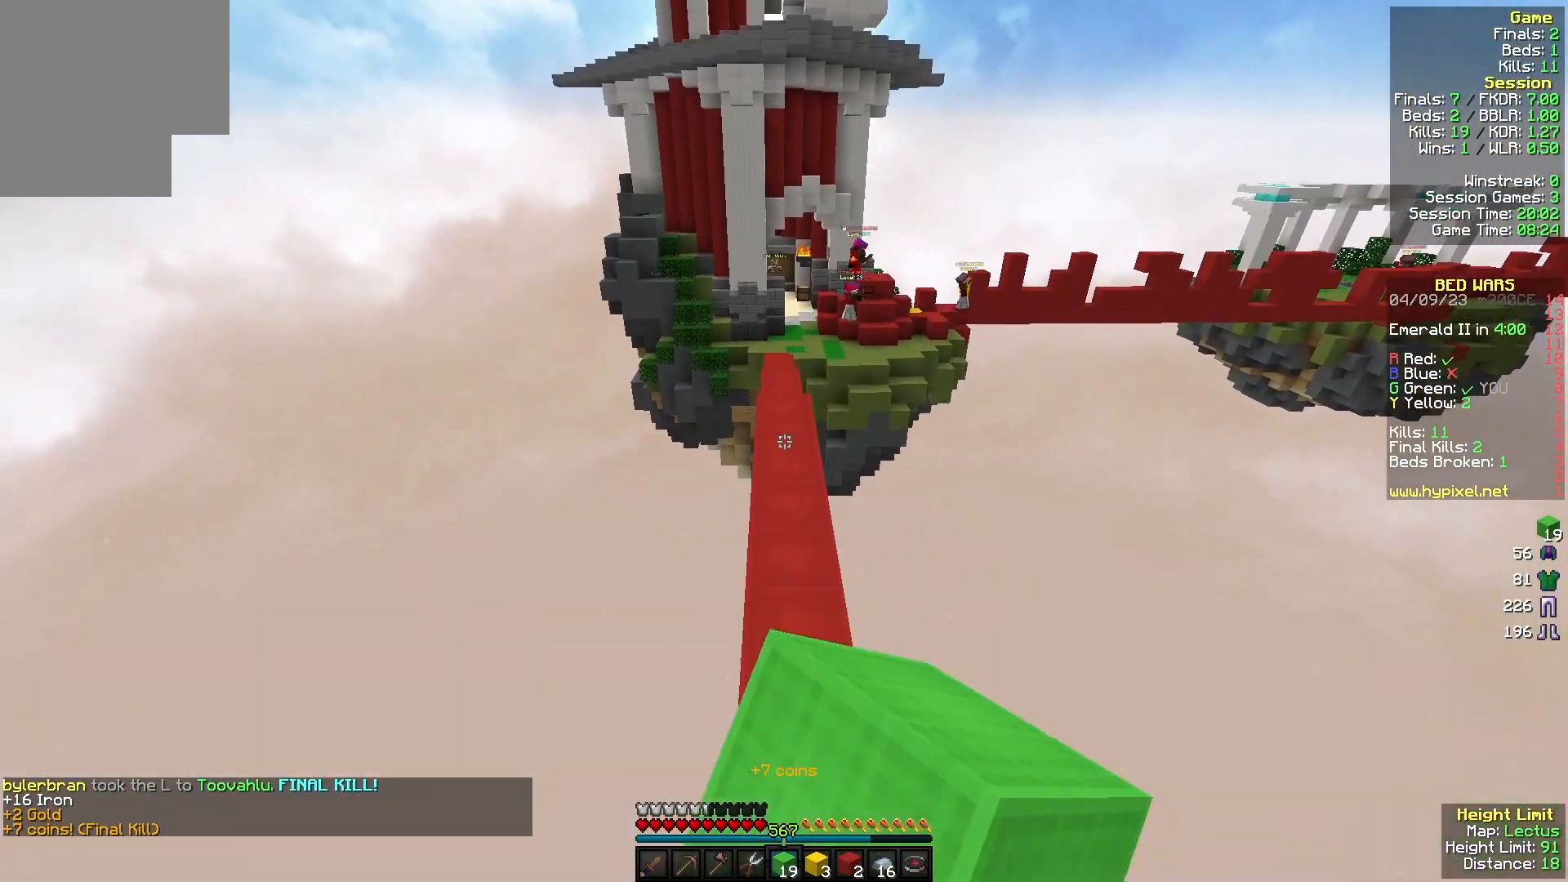
{"keys": ["w"], "mouse": [], "events": []}
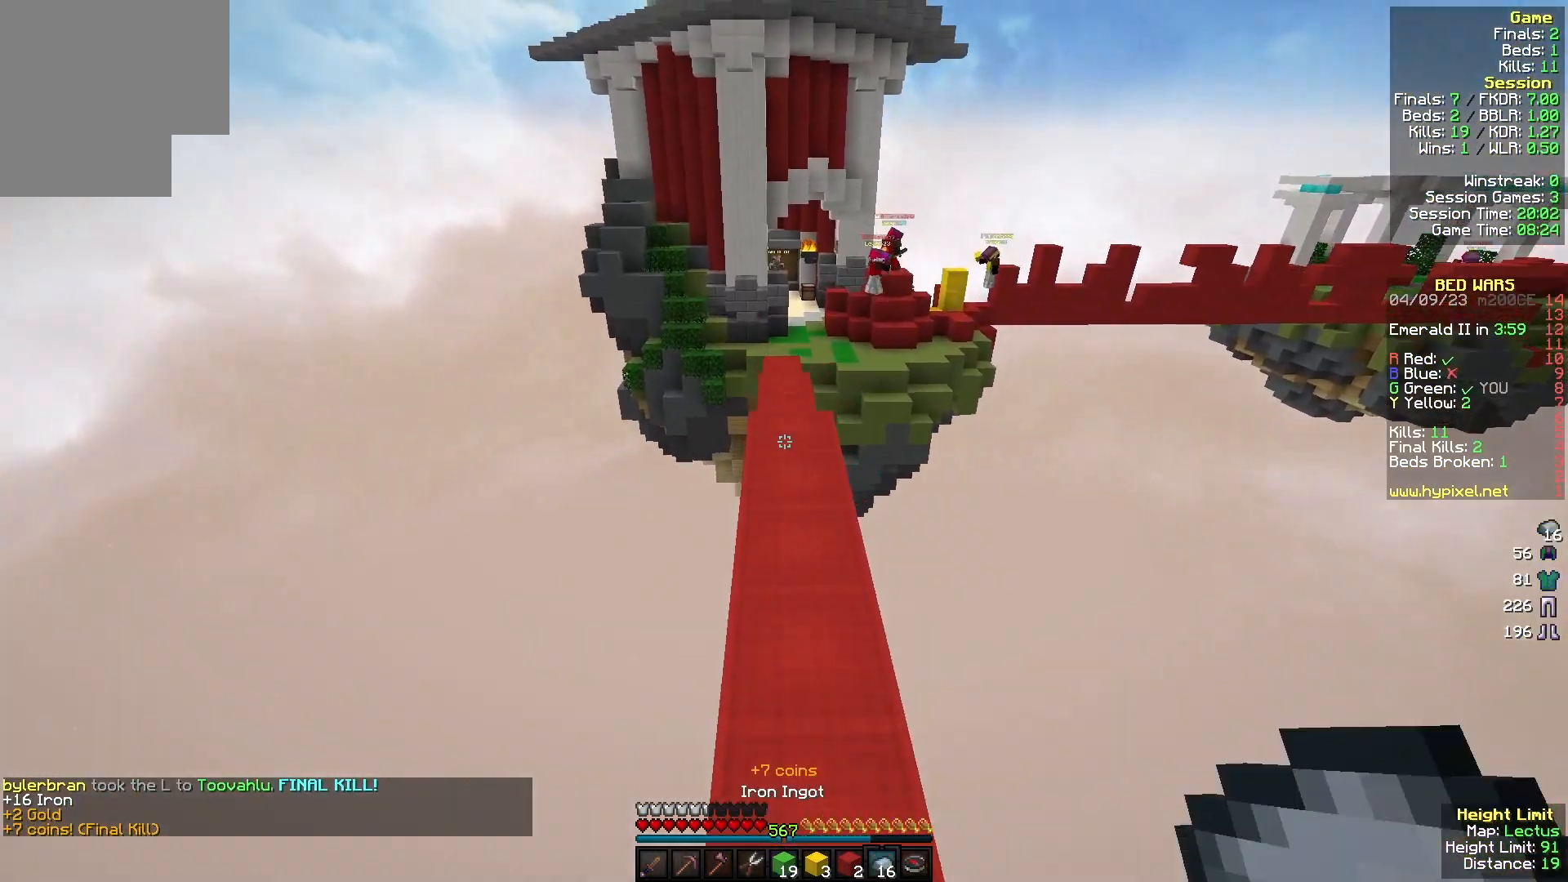
{"keys": ["w"], "mouse": [], "events": []}
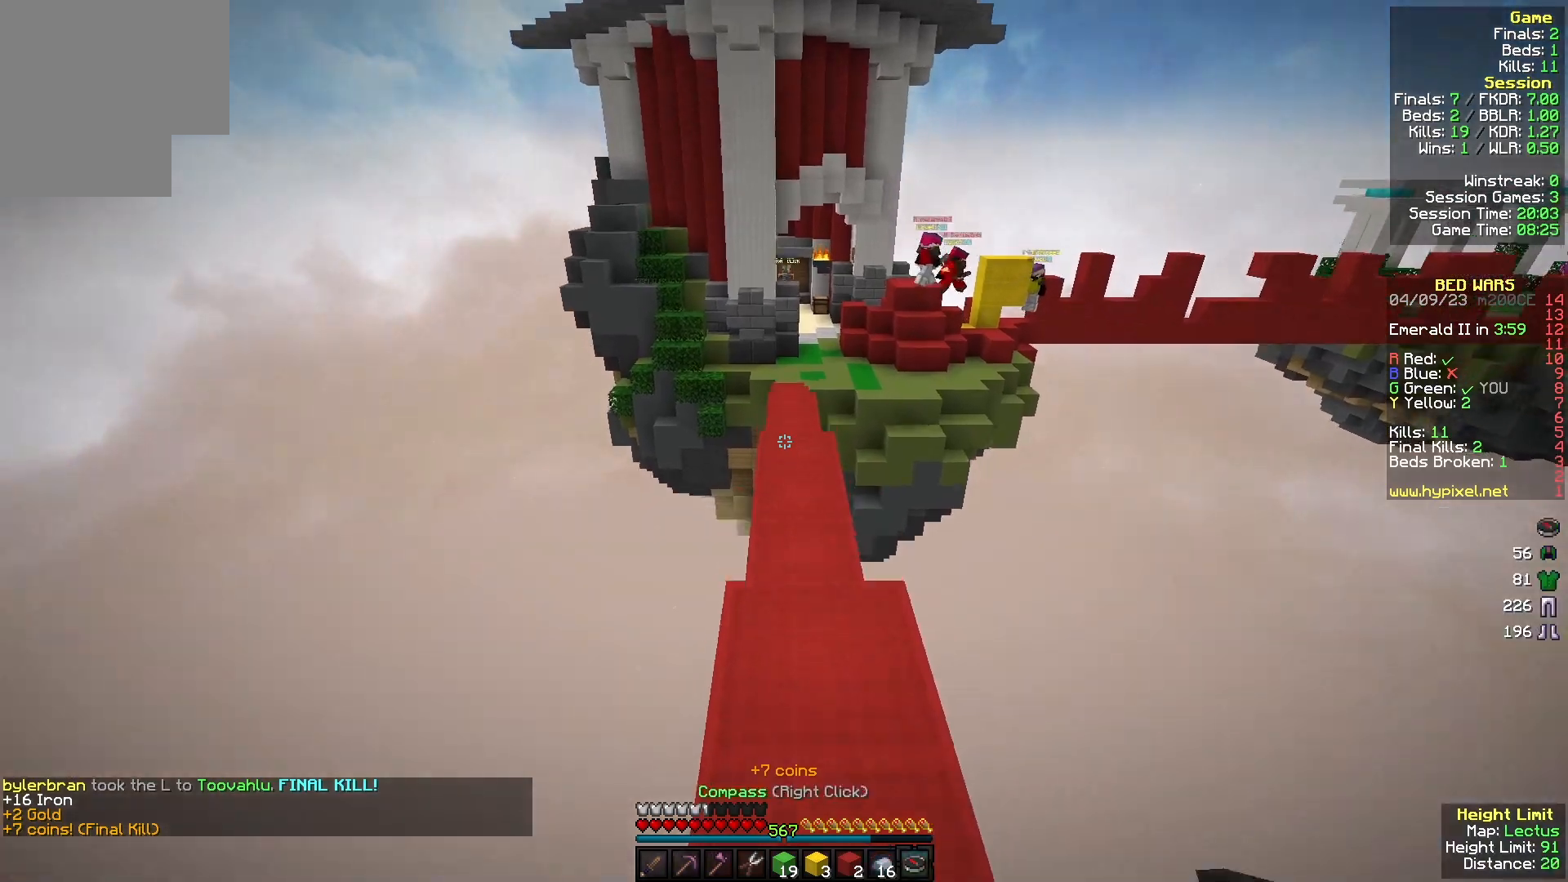
{"keys": ["w"], "mouse": [], "events": []}
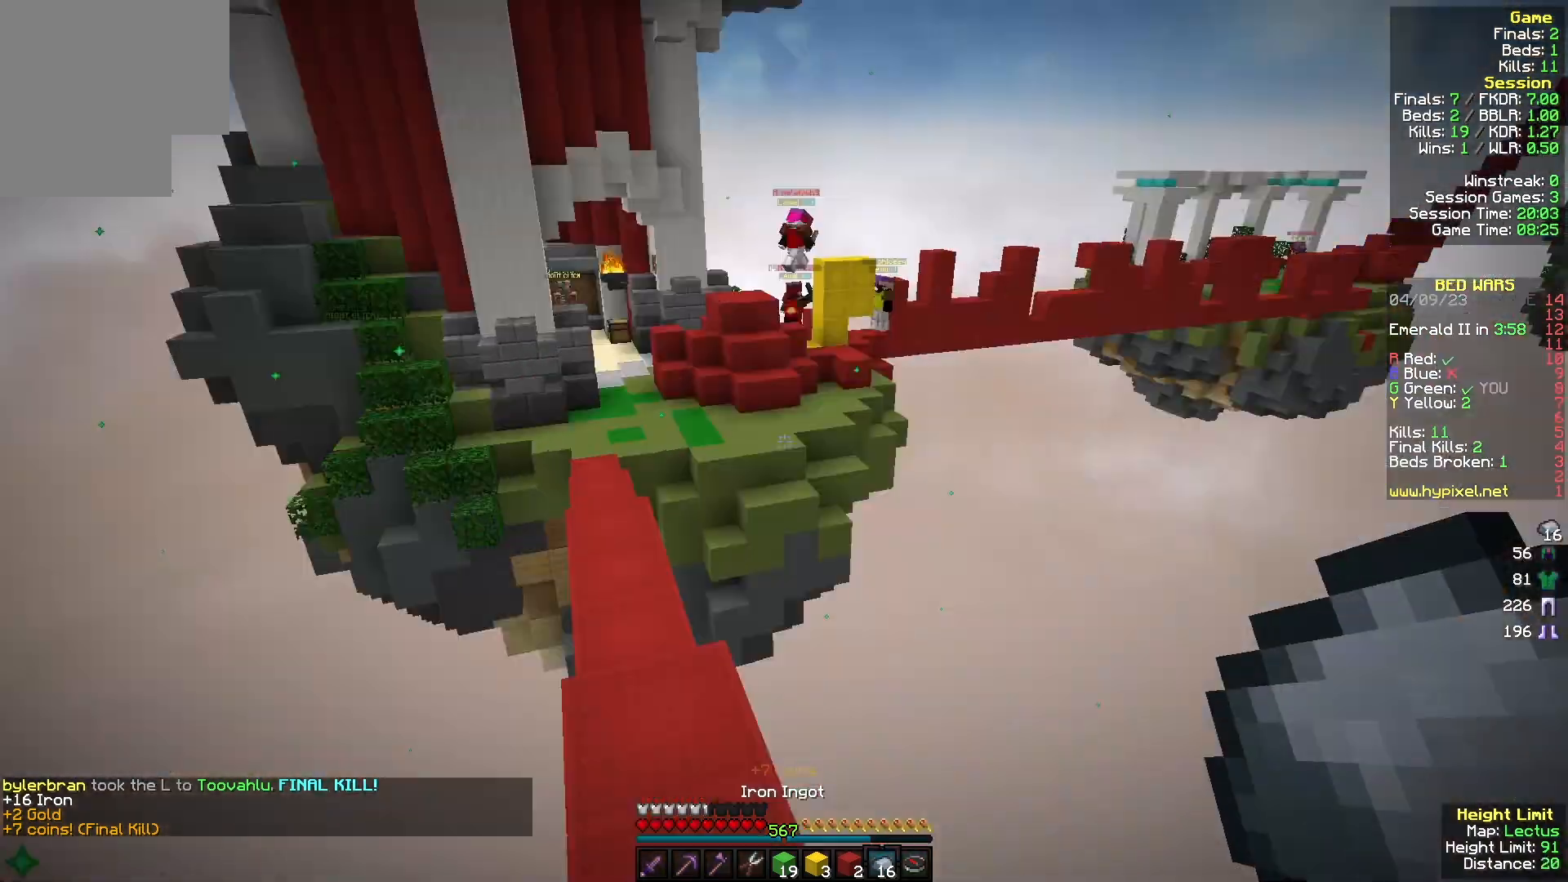
{"keys": ["w"], "mouse": [], "events": []}
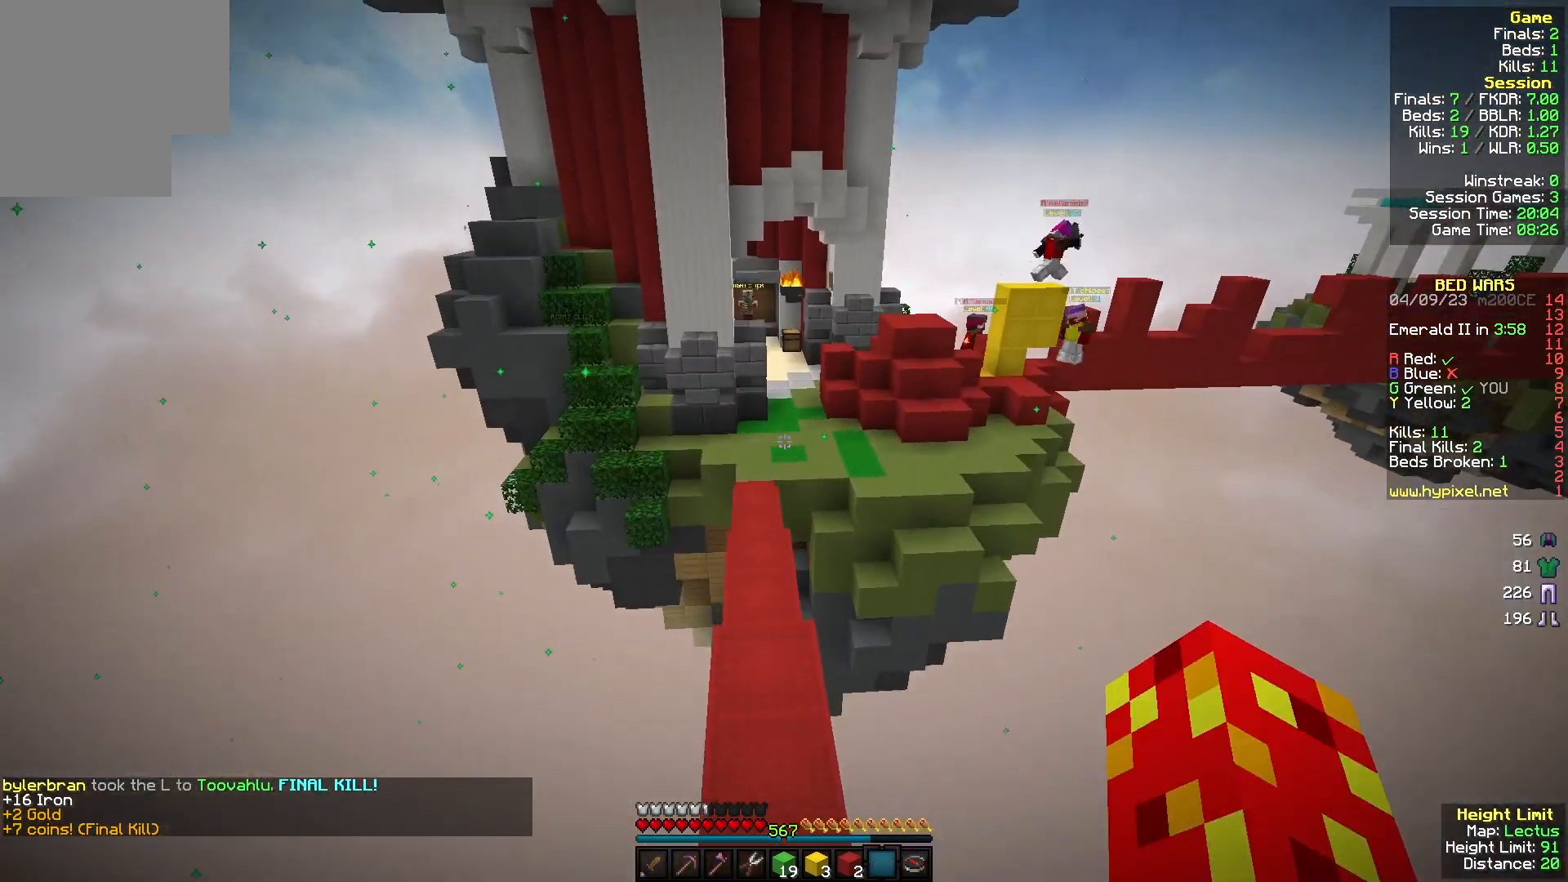
{"keys": ["w"], "mouse": ["left"], "events": [[33, "mouse_left", "down"], [167, "mouse_left", "up"], [233, "mouse_left", "down"], [400, "mouse_left", "up"], [500, "mouse_left", "down"]]}
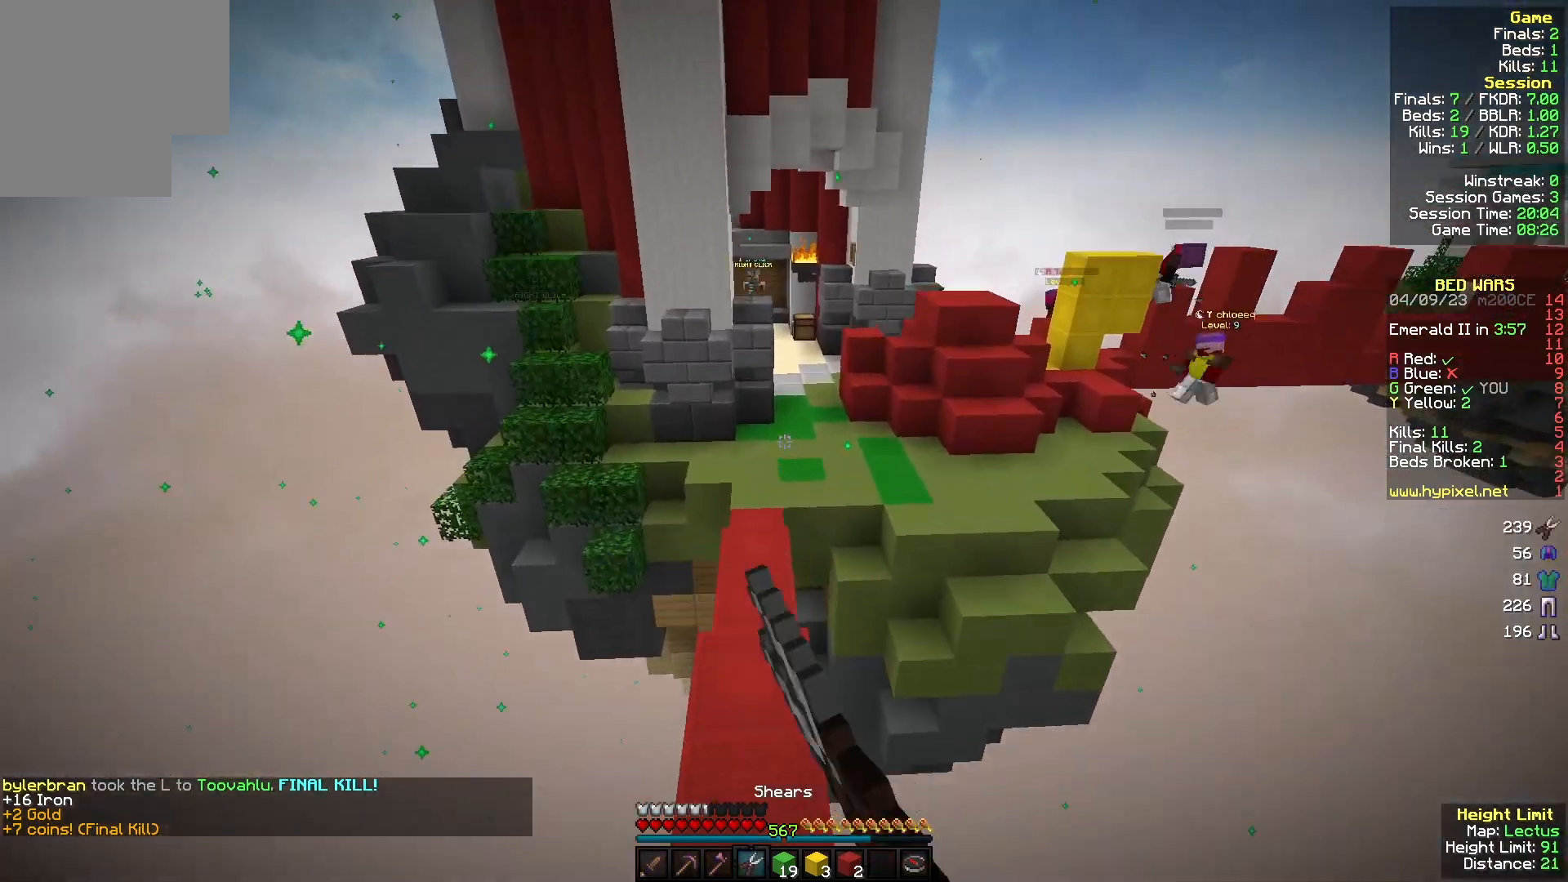
{"keys": ["w"], "mouse": [], "events": [[133, "mouse_left", "up"]]}